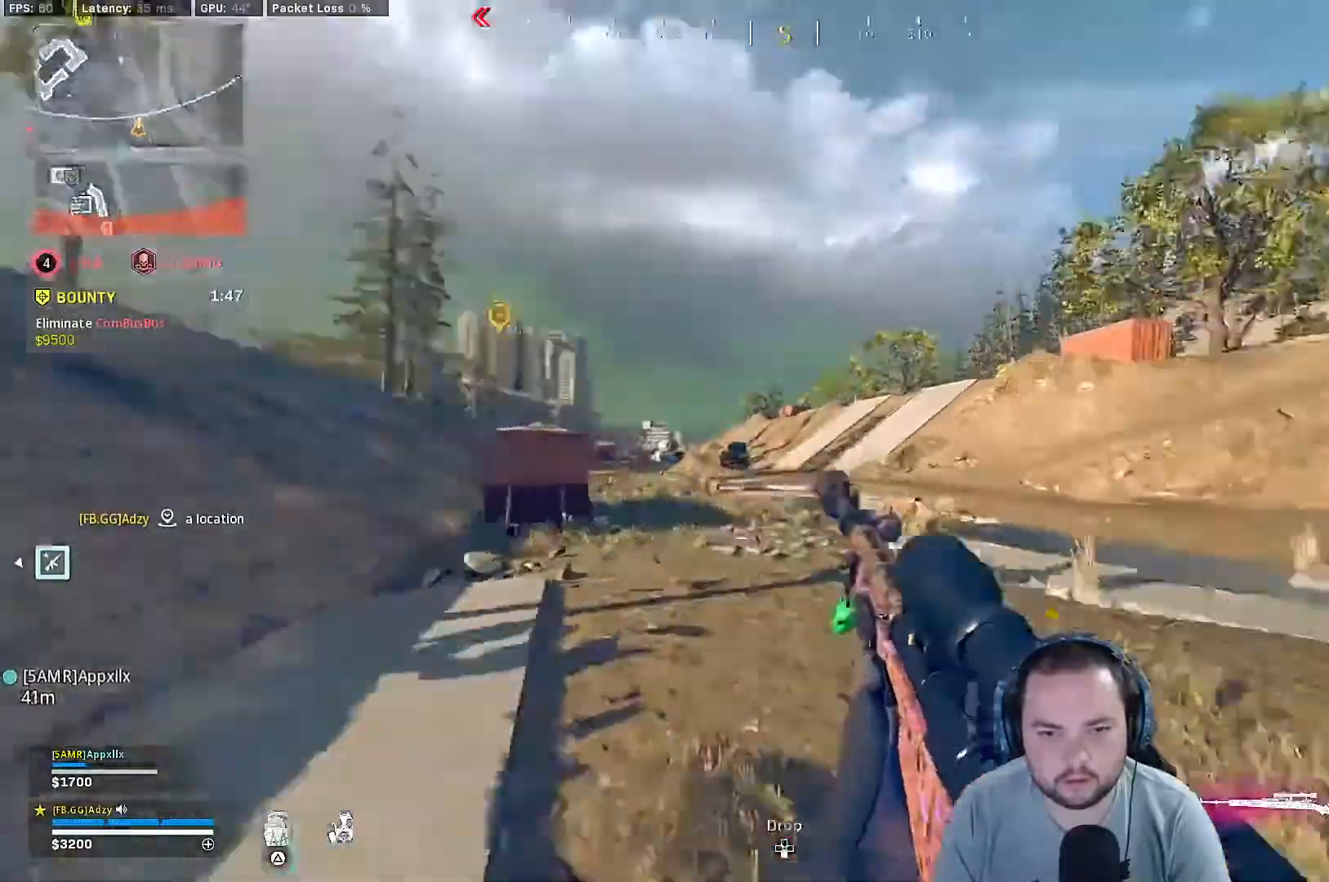
Gameplay with a controller (PlayStation layout); each line is a JSON object with the inputs held at the frame after it. "events" lists button and stick changes between this image and that frame as [ms after this image, input, new state], when the widget could be followed in between.
{"buttons": [], "left_stick": "up", "right_stick": "down-right", "events": [[367, "left_stick", "up"]]}
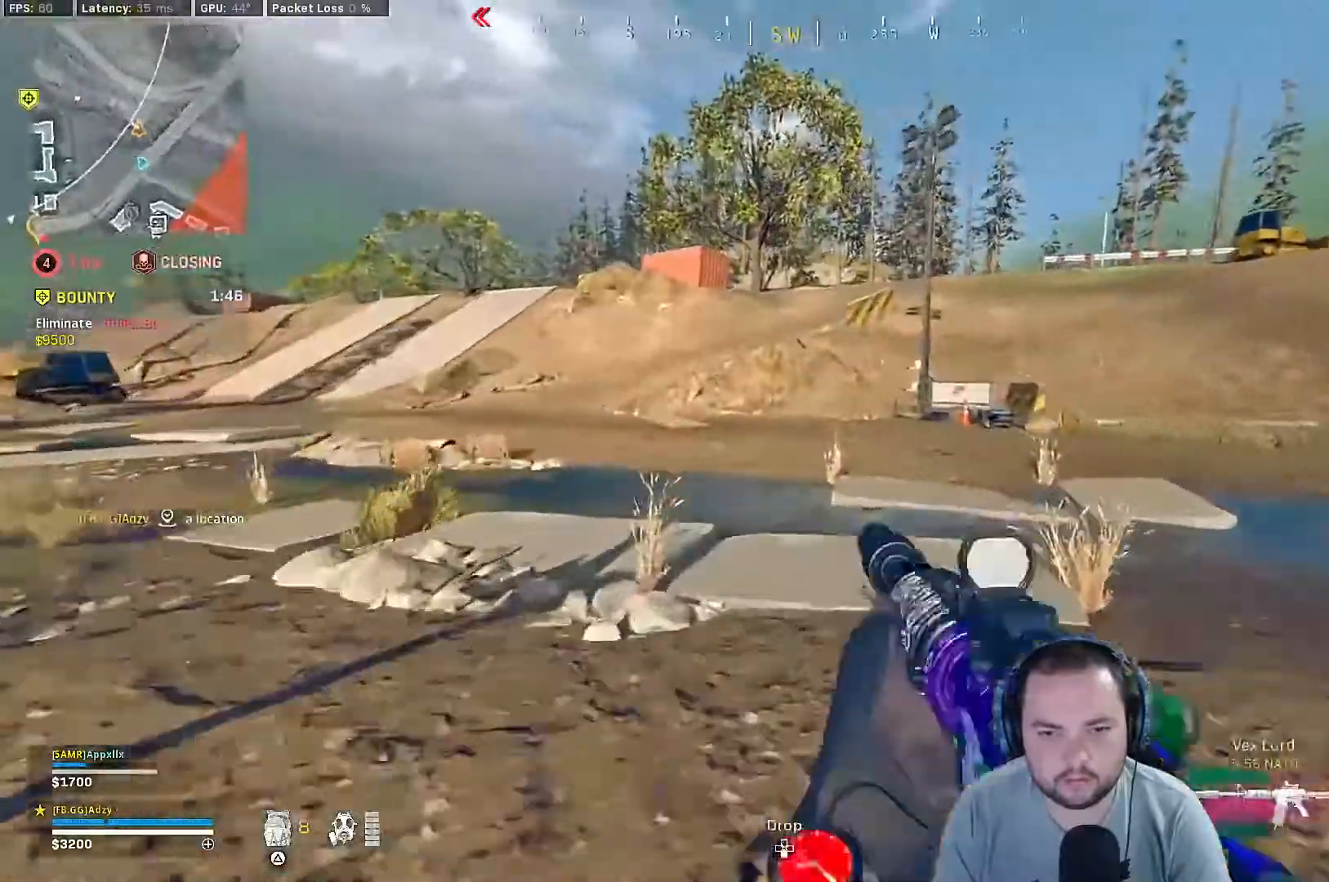
{"buttons": [], "left_stick": "up", "right_stick": "center", "events": [[233, "right_stick", "left"], [367, "right_stick", "center"]]}
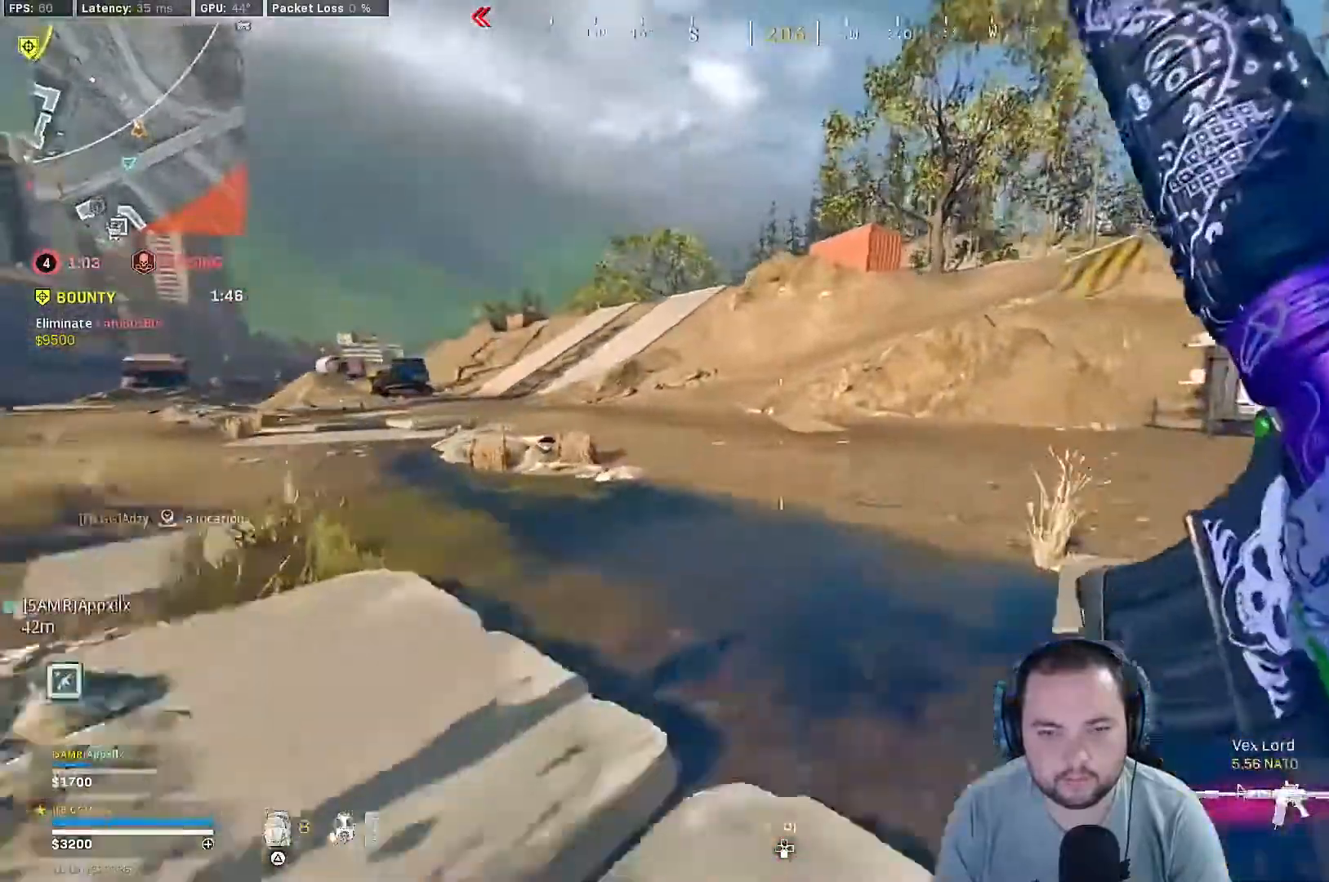
{"buttons": [], "left_stick": "up", "right_stick": "center", "events": [[33, "R3", "down"], [100, "R3", "up"], [367, "R3", "down"], [433, "R3", "up"]]}
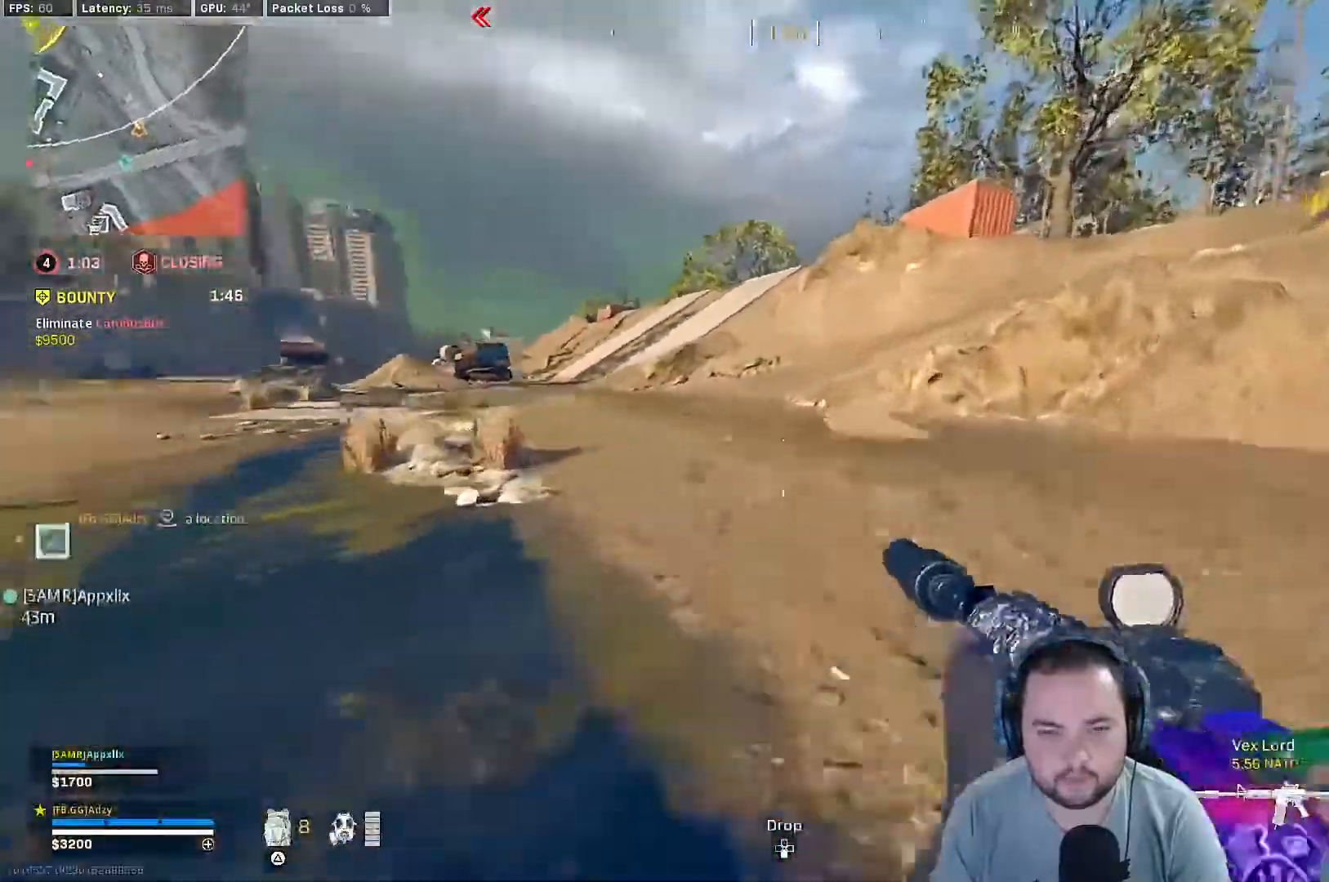
{"buttons": [], "left_stick": "up", "right_stick": "center", "events": [[167, "right_stick", "right"], [233, "CROSS", "down"], [300, "right_stick", "center"], [367, "CROSS", "up"]]}
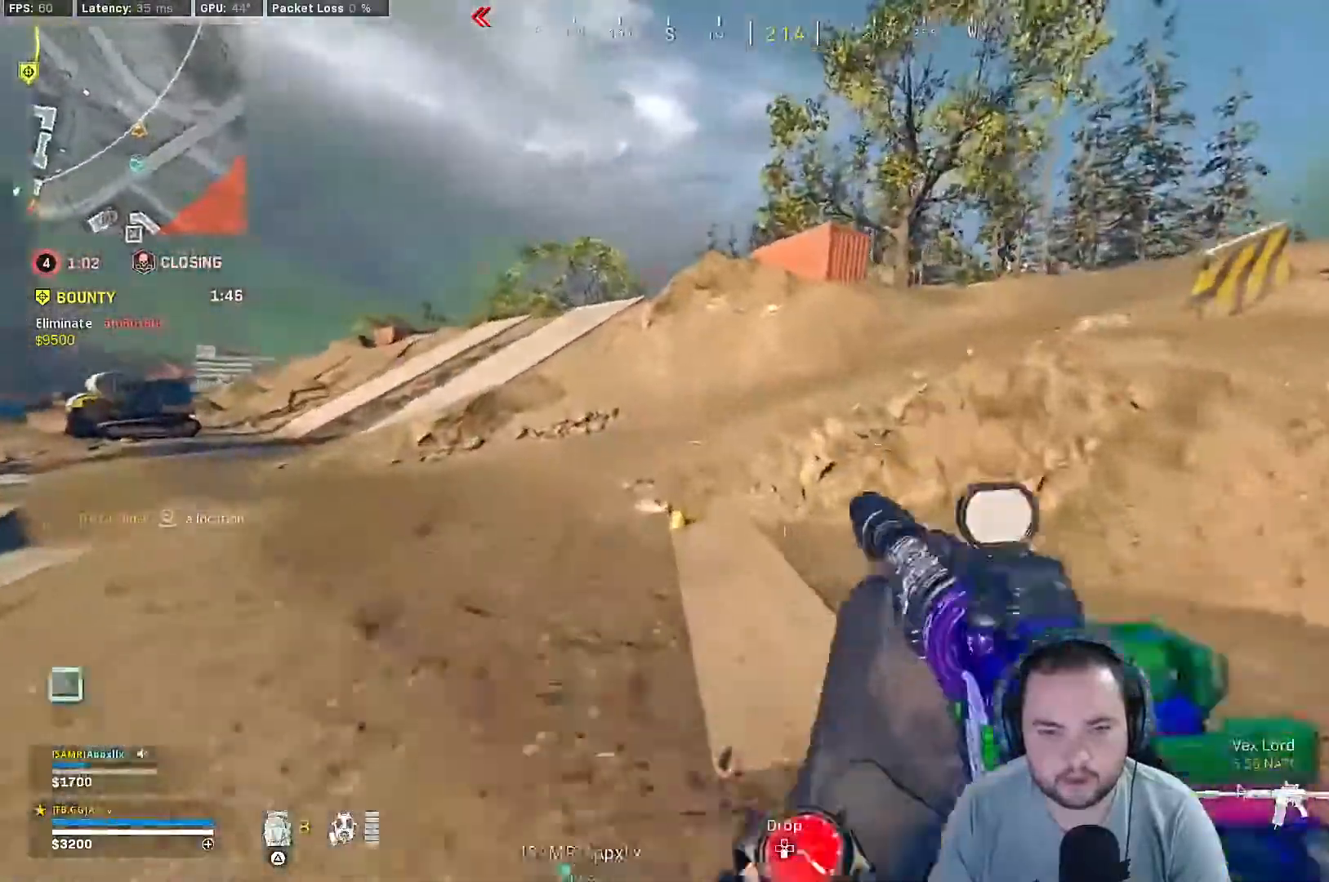
{"buttons": [], "left_stick": "up", "right_stick": "center", "events": [[100, "TOUCHPAD", "down"], [200, "TOUCHPAD", "up"]]}
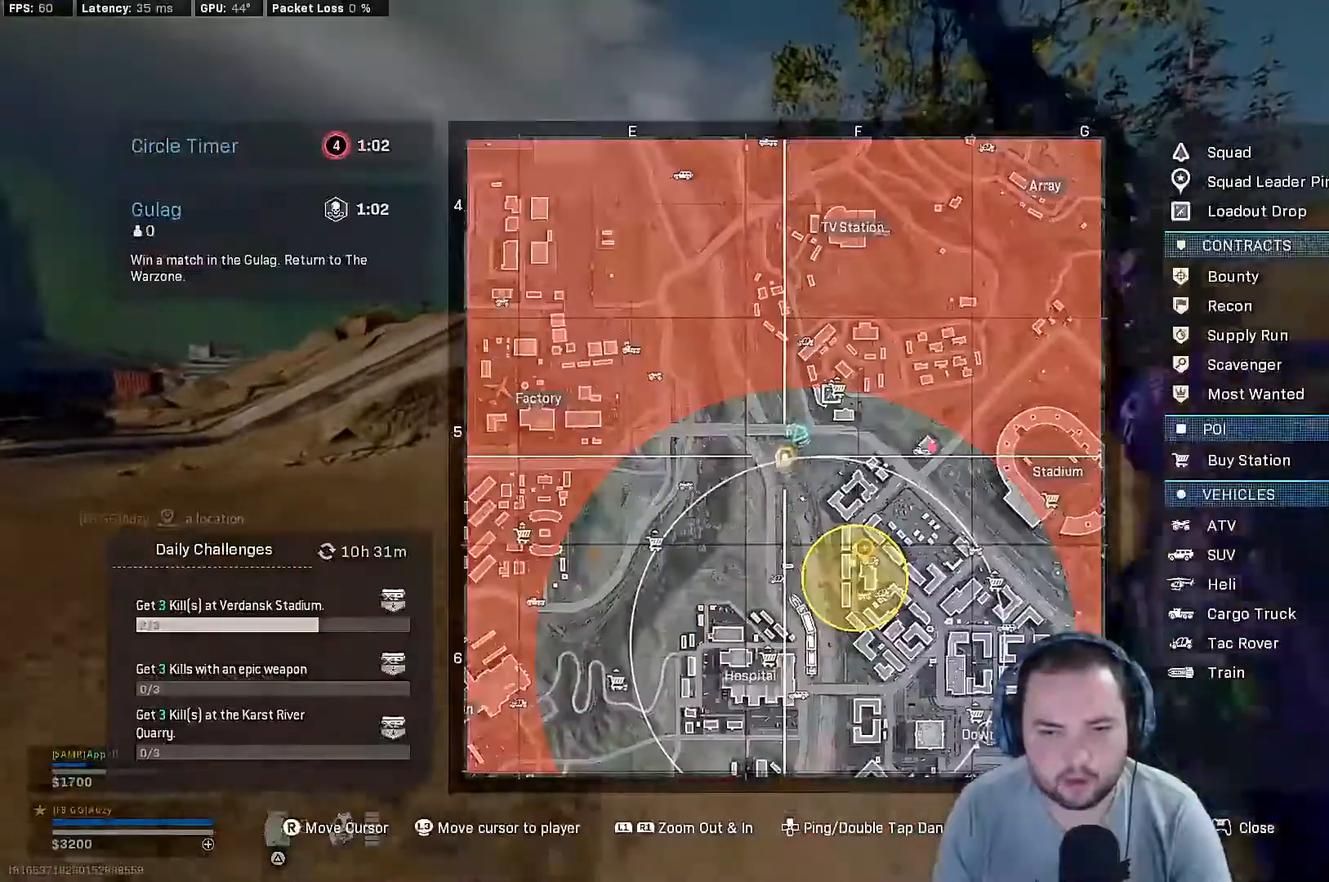
{"buttons": [], "left_stick": "up", "right_stick": "center", "events": [[67, "right_stick", "down-right"], [400, "right_stick", "center"]]}
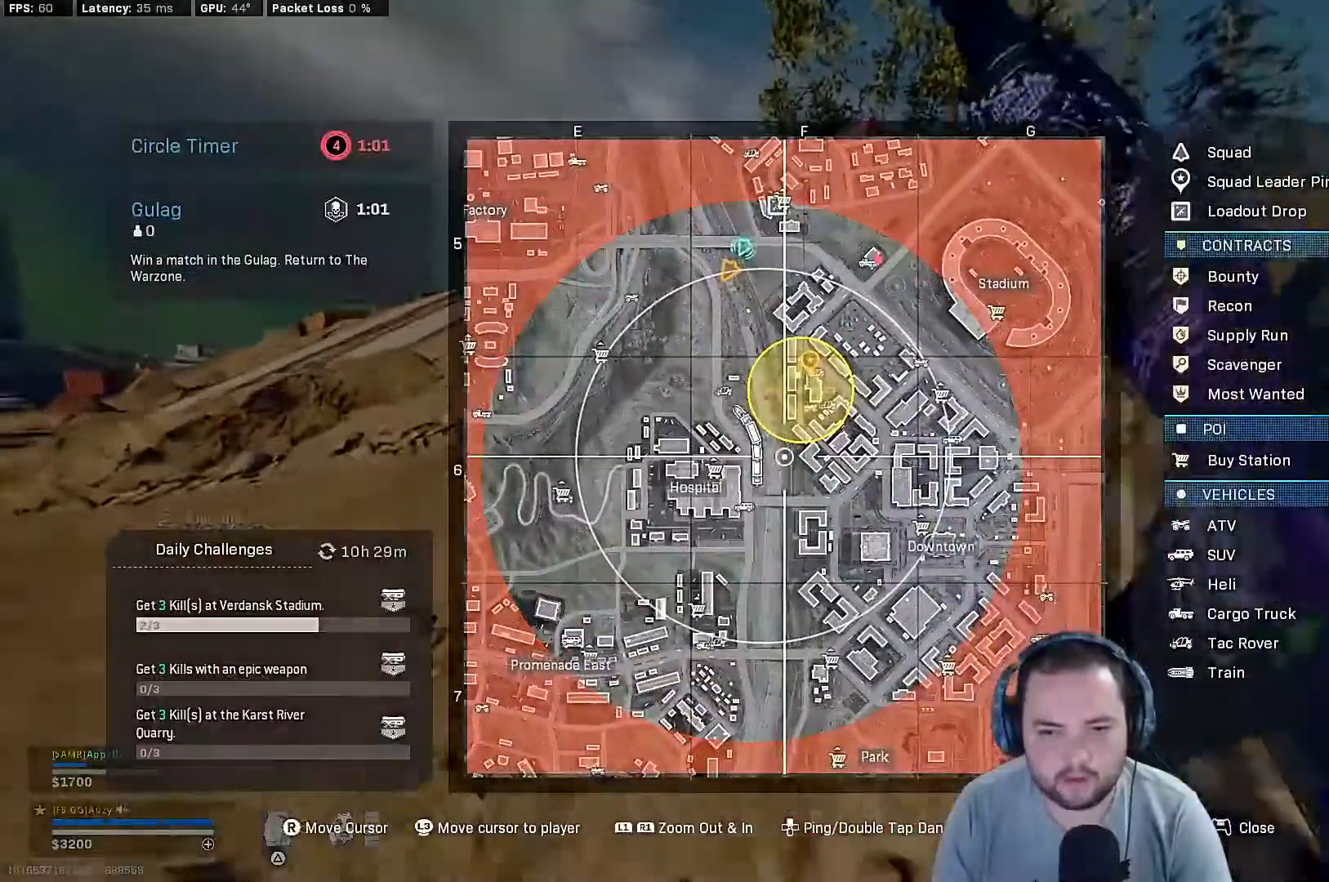
{"buttons": [], "left_stick": "up", "right_stick": "center", "events": [[333, "TOUCHPAD", "down"], [400, "TOUCHPAD", "up"]]}
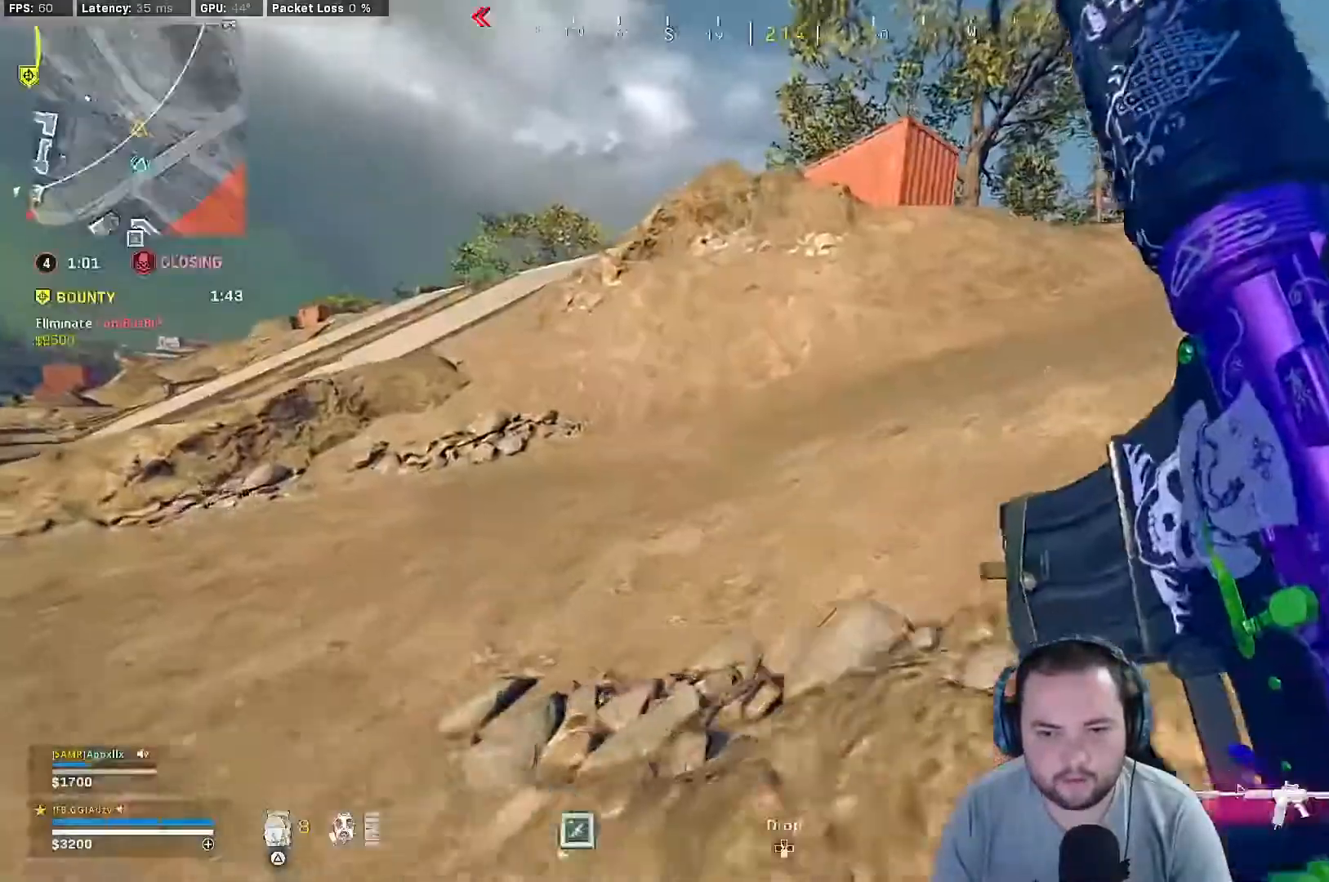
{"buttons": [], "left_stick": "up-right", "right_stick": "center", "events": [[100, "left_stick", "up-right"], [100, "right_stick", "left"], [400, "right_stick", "center"]]}
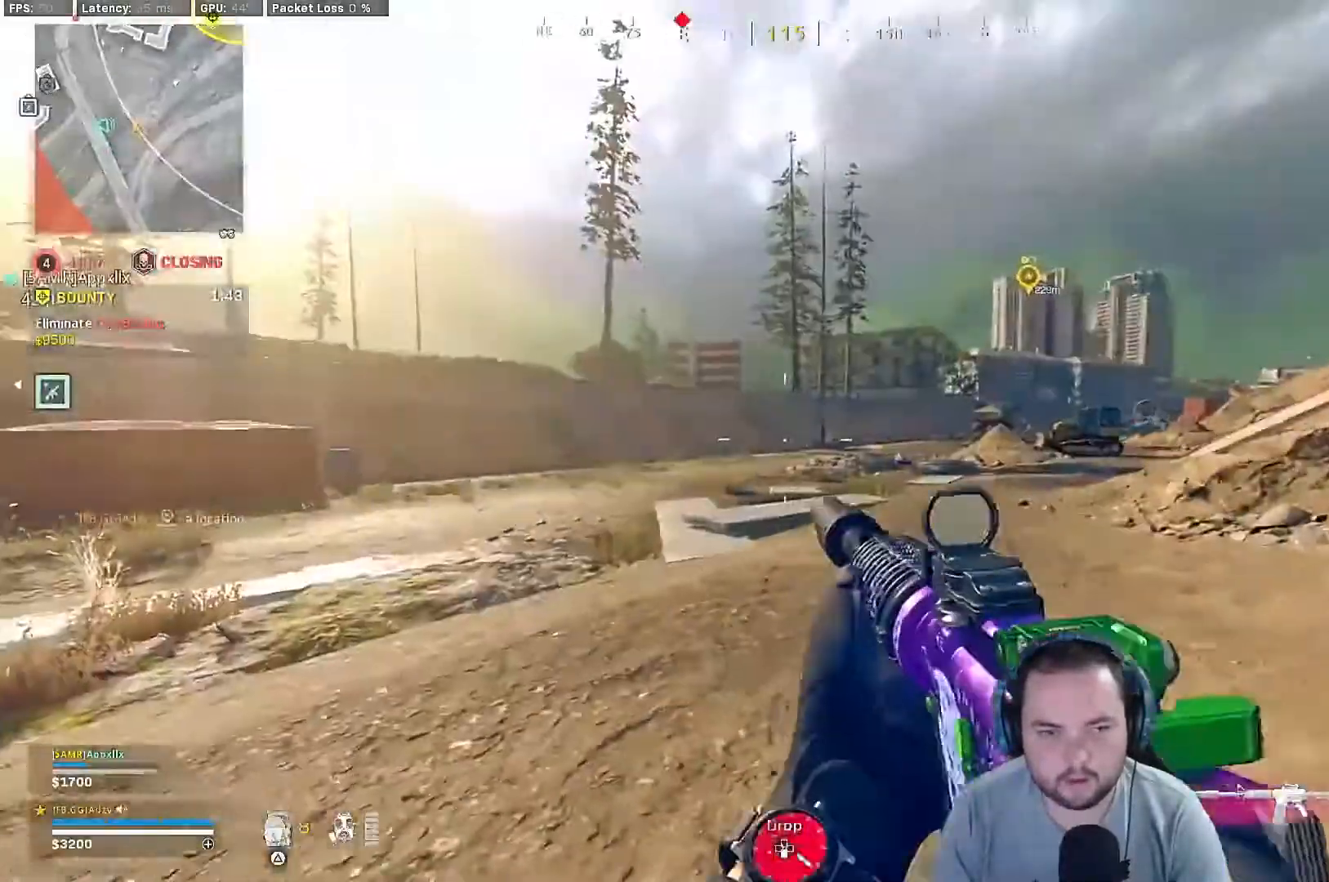
{"buttons": [], "left_stick": "down-right", "right_stick": "center", "events": [[100, "right_stick", "left"], [233, "left_stick", "center"], [300, "right_stick", "center"], [333, "left_stick", "down-right"]]}
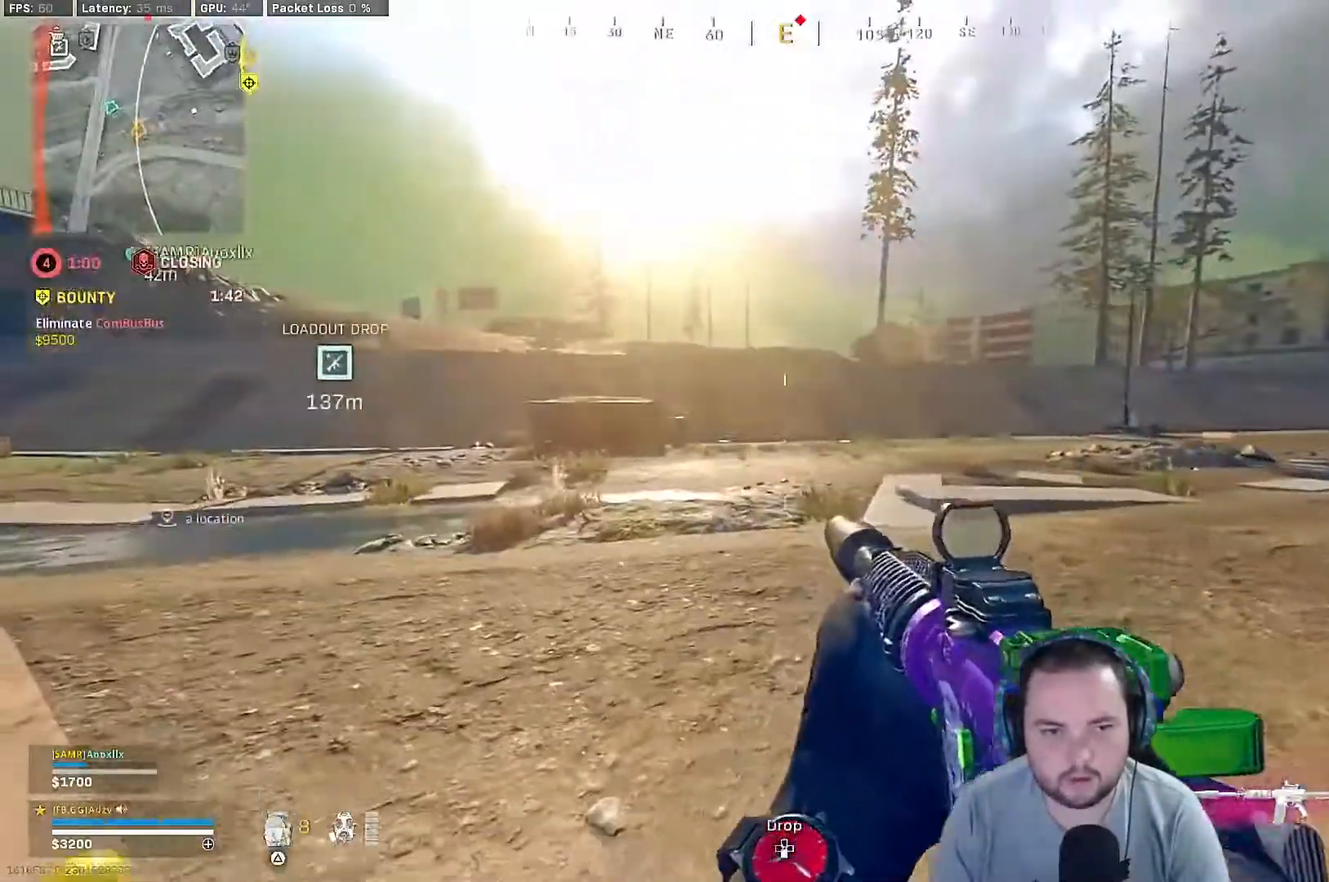
{"buttons": [], "left_stick": "down", "right_stick": "center", "events": [[233, "right_stick", "left"], [367, "left_stick", "down"], [467, "right_stick", "center"]]}
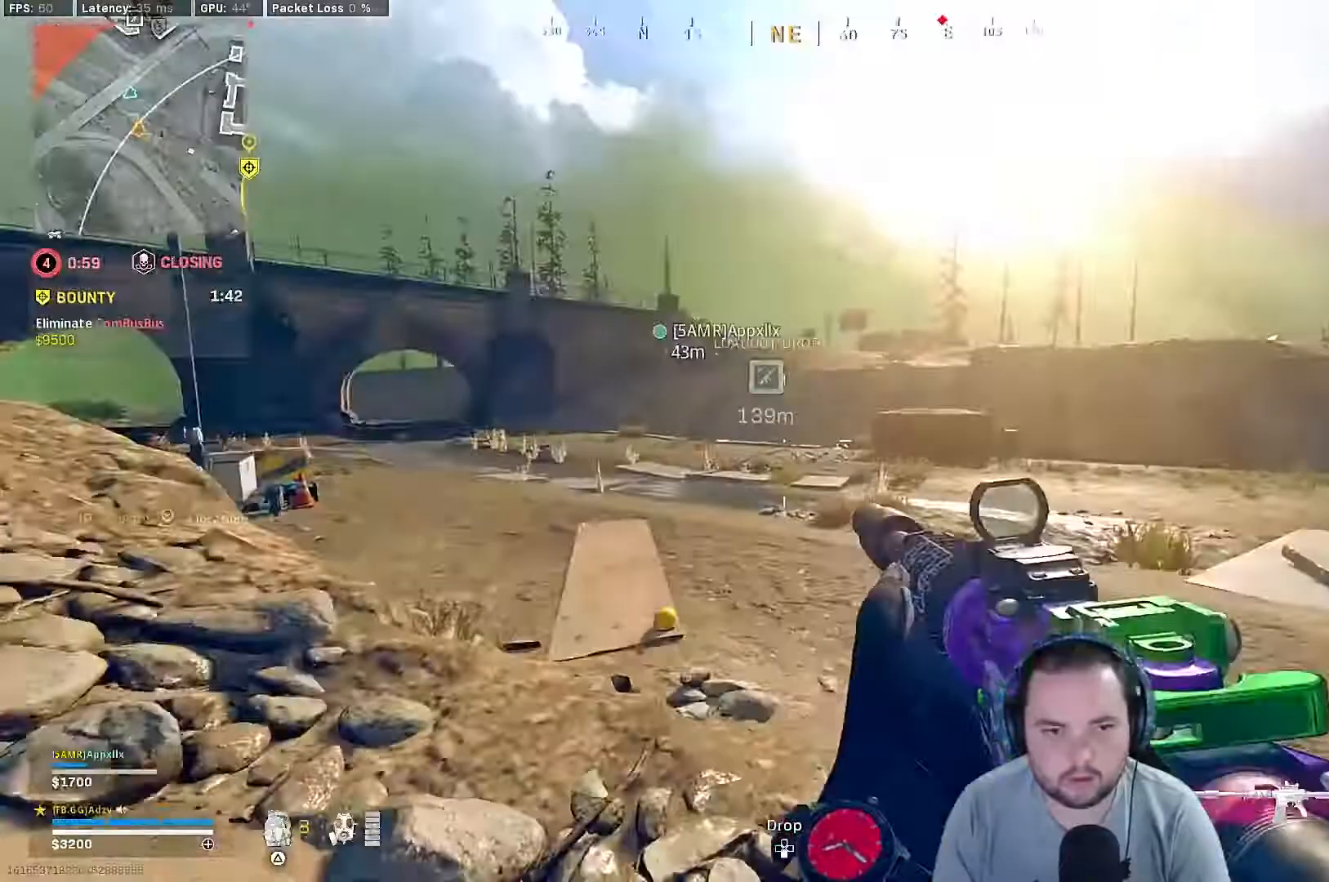
{"buttons": [], "left_stick": "down", "right_stick": "center", "events": [[200, "right_stick", "right"], [433, "right_stick", "center"]]}
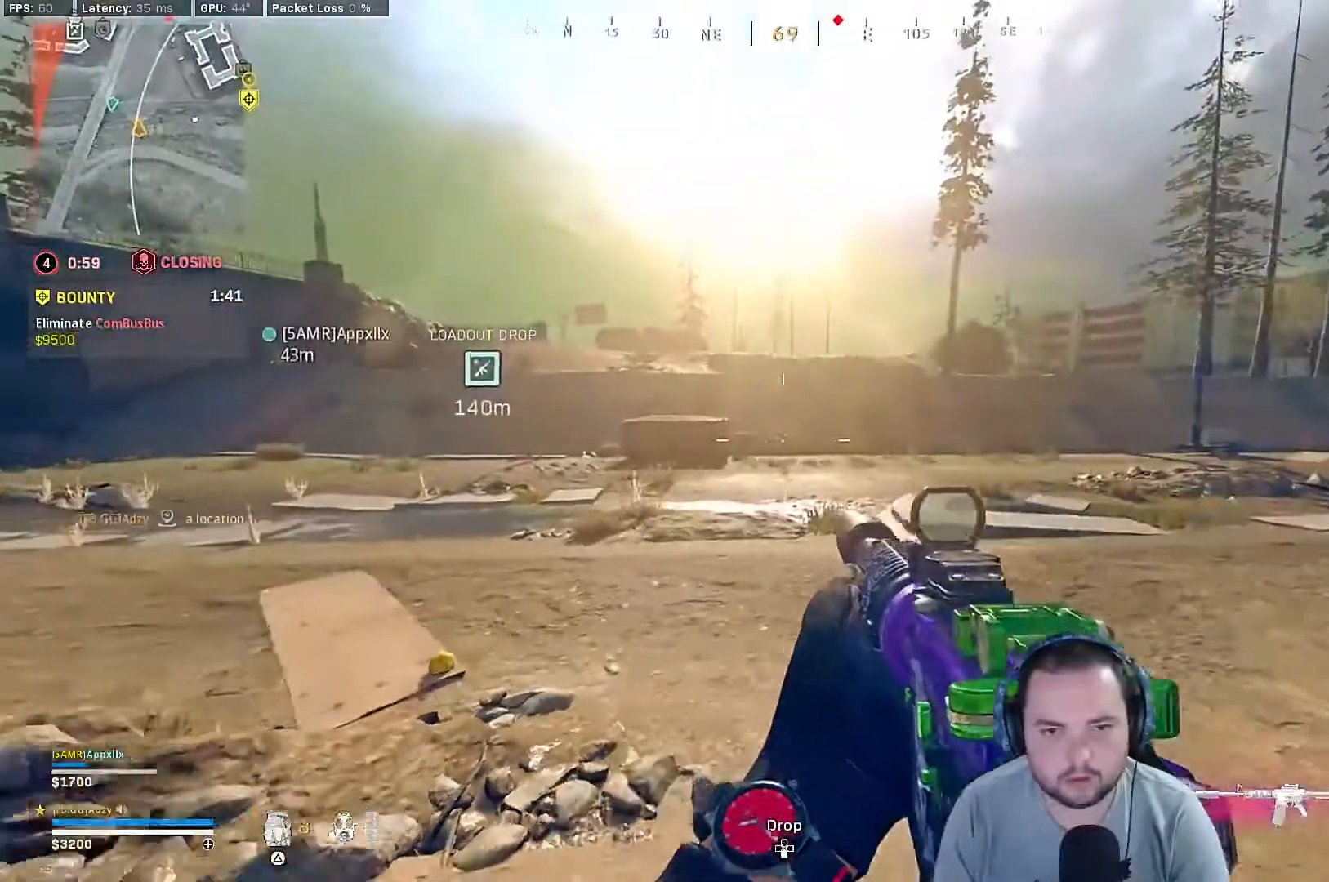
{"buttons": [], "left_stick": "down", "right_stick": "center", "events": []}
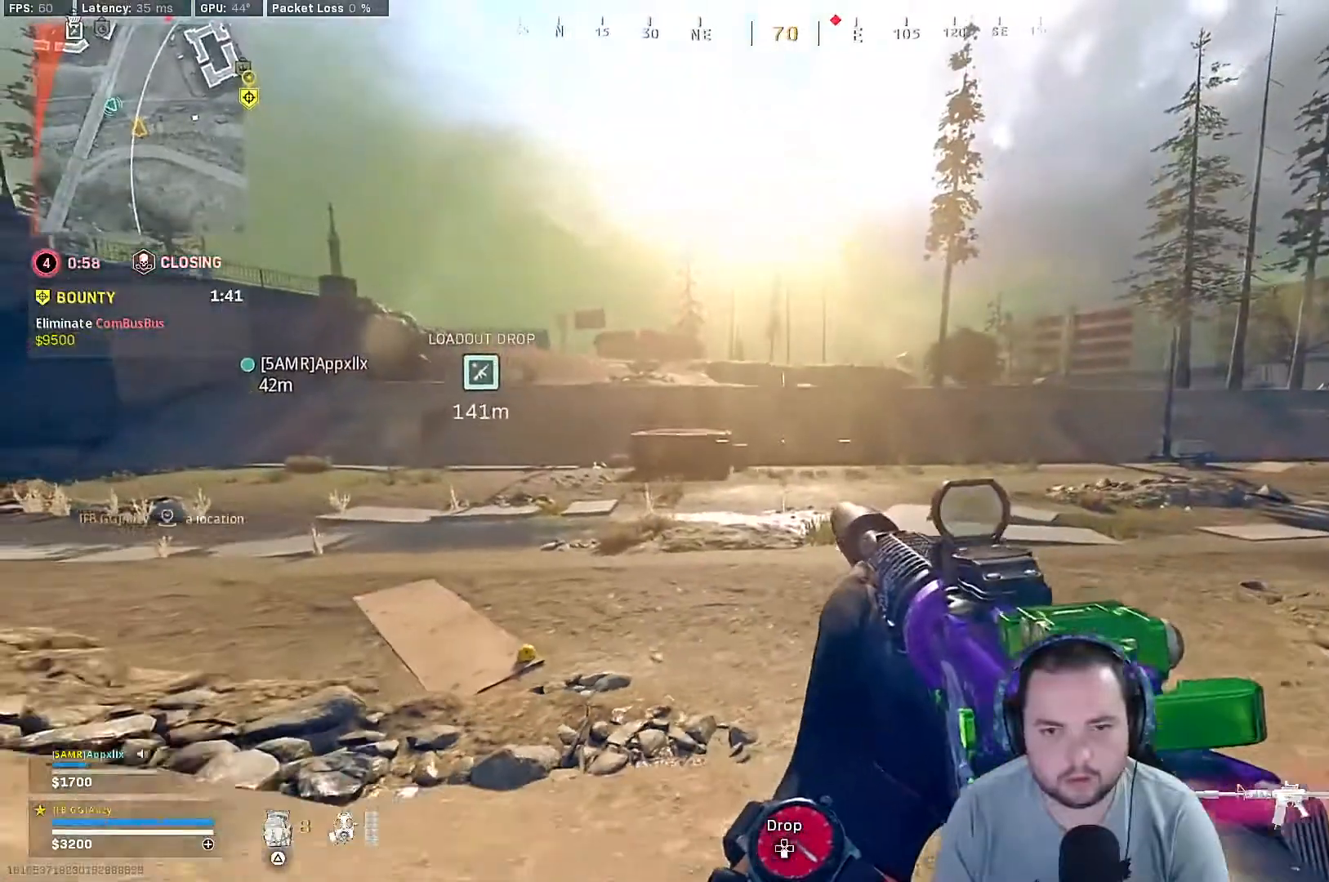
{"buttons": ["TRIANGLE"], "left_stick": "down", "right_stick": "center", "events": [[467, "TRIANGLE", "down"]]}
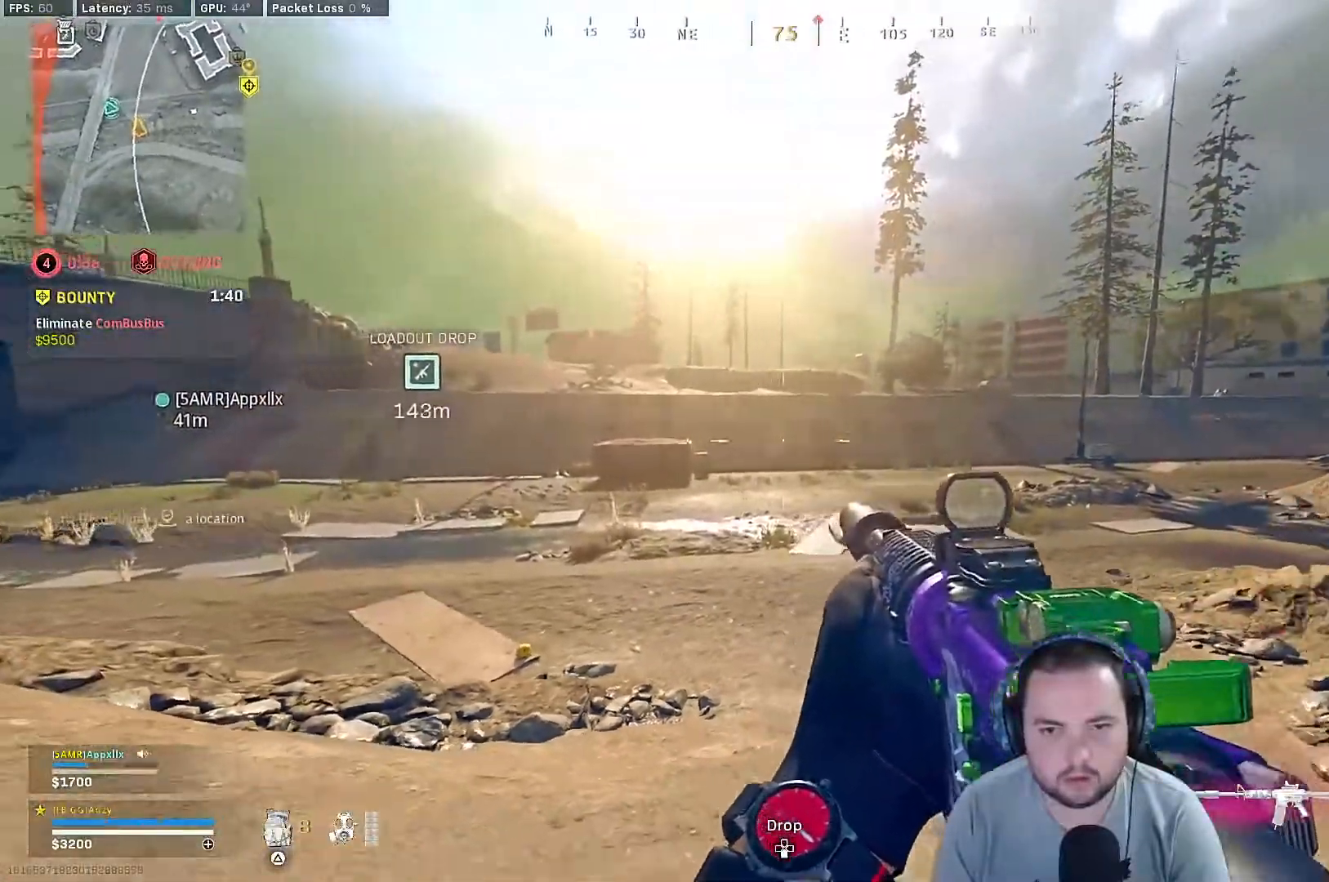
{"buttons": [], "left_stick": "left", "right_stick": "up-right", "events": [[33, "TRIANGLE", "up"], [100, "right_stick", "up-right"], [333, "left_stick", "left"]]}
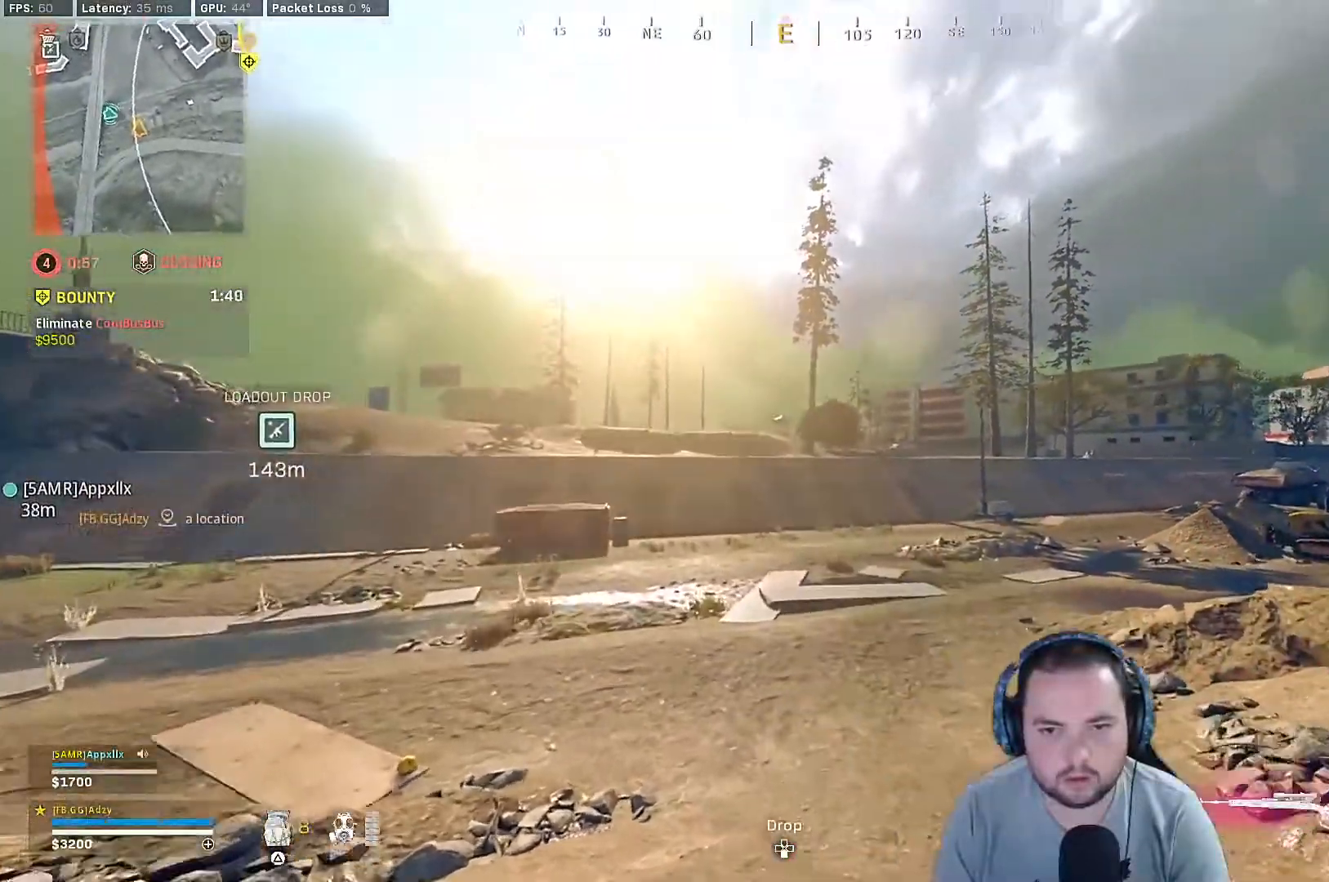
{"buttons": ["L1"], "left_stick": "left", "right_stick": "center", "events": [[67, "right_stick", "center"], [100, "left_stick", "center"], [200, "left_stick", "down-left"], [267, "left_stick", "left"], [433, "L1", "down"]]}
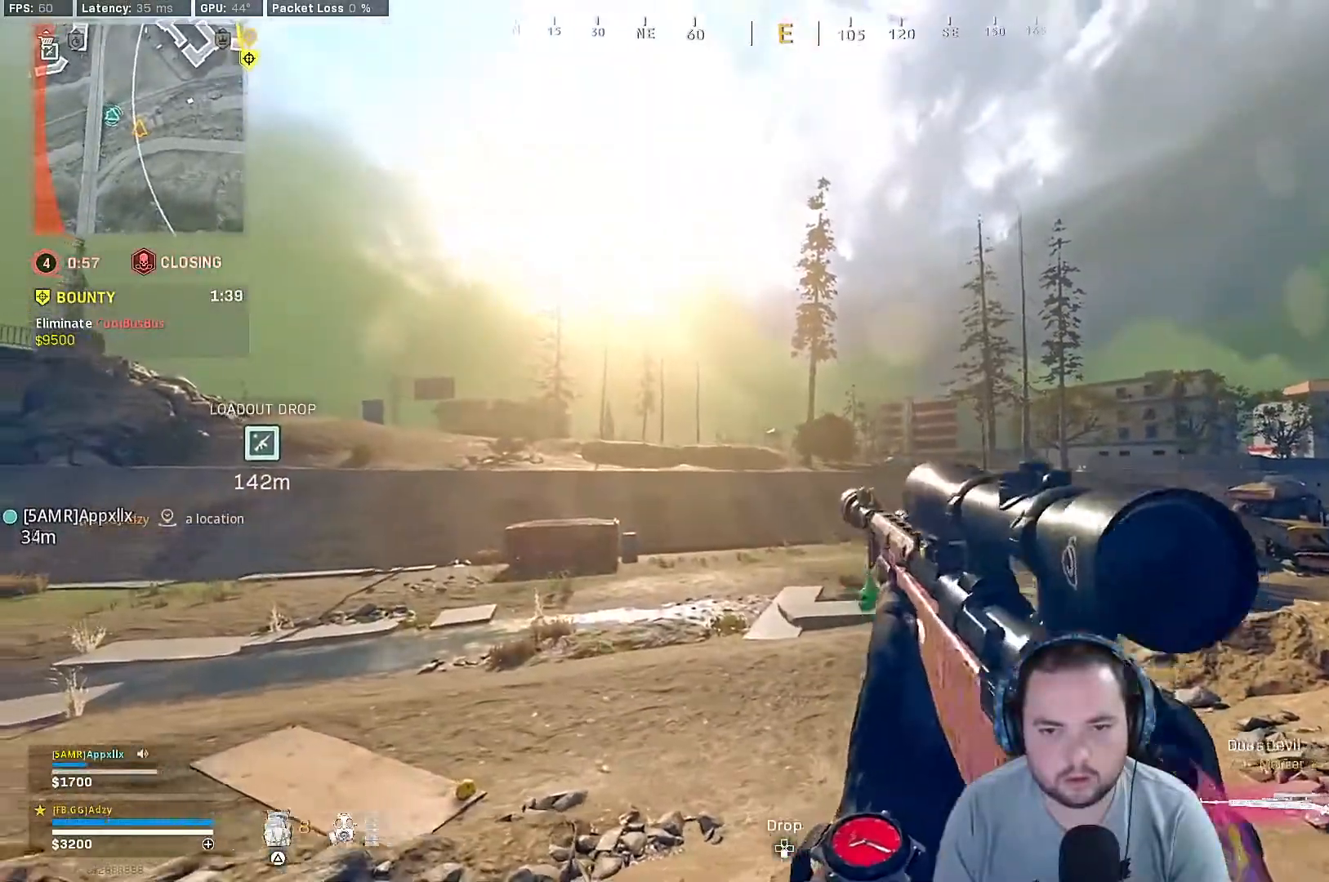
{"buttons": ["L1"], "left_stick": "down-left", "right_stick": "down-left", "events": [[267, "left_stick", "down-left"], [400, "right_stick", "down-left"]]}
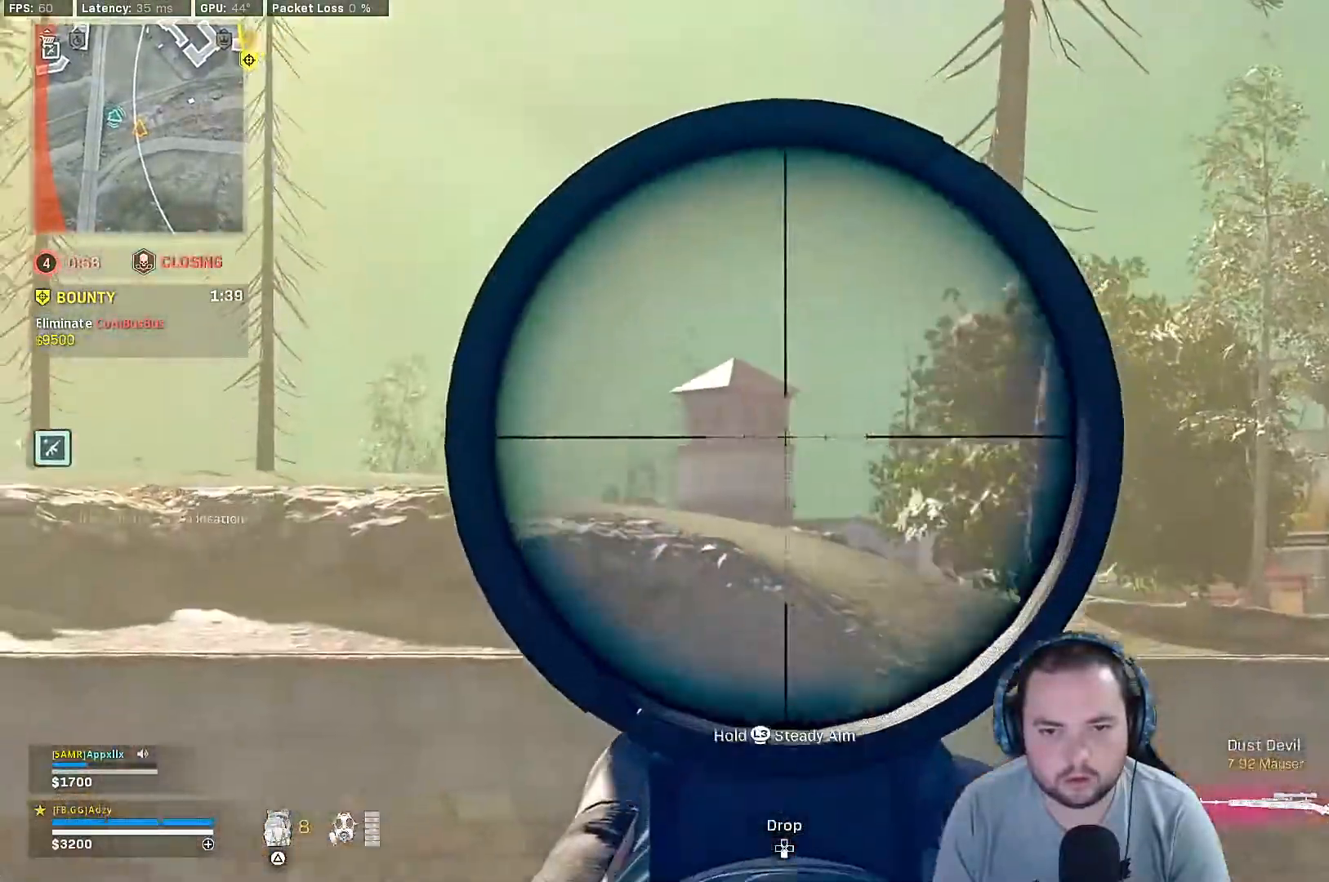
{"buttons": ["L1"], "left_stick": "down-right", "right_stick": "center", "events": [[33, "right_stick", "center"], [100, "left_stick", "down"], [300, "left_stick", "down-right"]]}
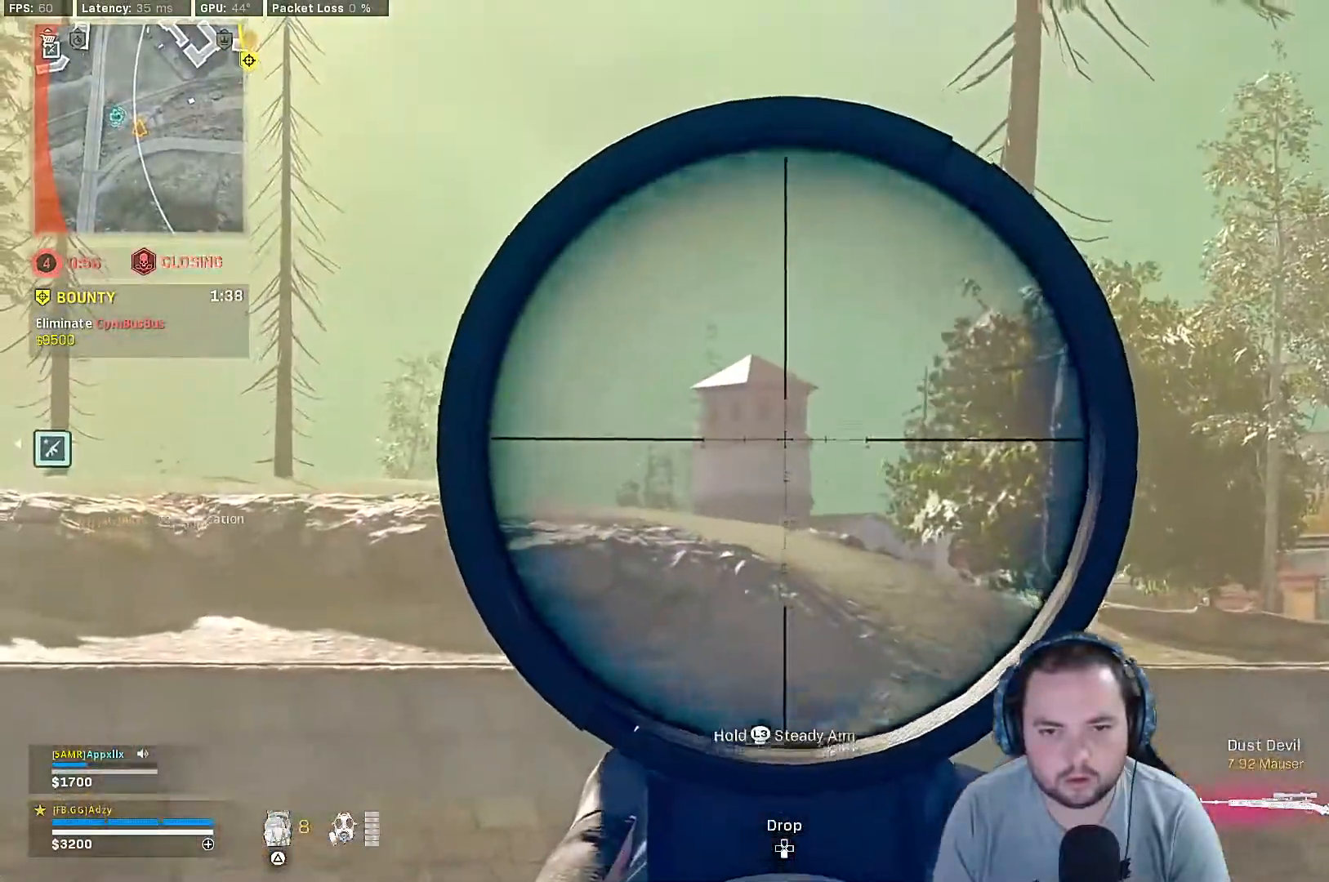
{"buttons": [], "left_stick": "up-right", "right_stick": "center", "events": [[33, "L1", "up"], [33, "right_stick", "right"], [200, "left_stick", "up-right"], [333, "TRIANGLE", "down"], [433, "TRIANGLE", "up"], [500, "right_stick", "center"]]}
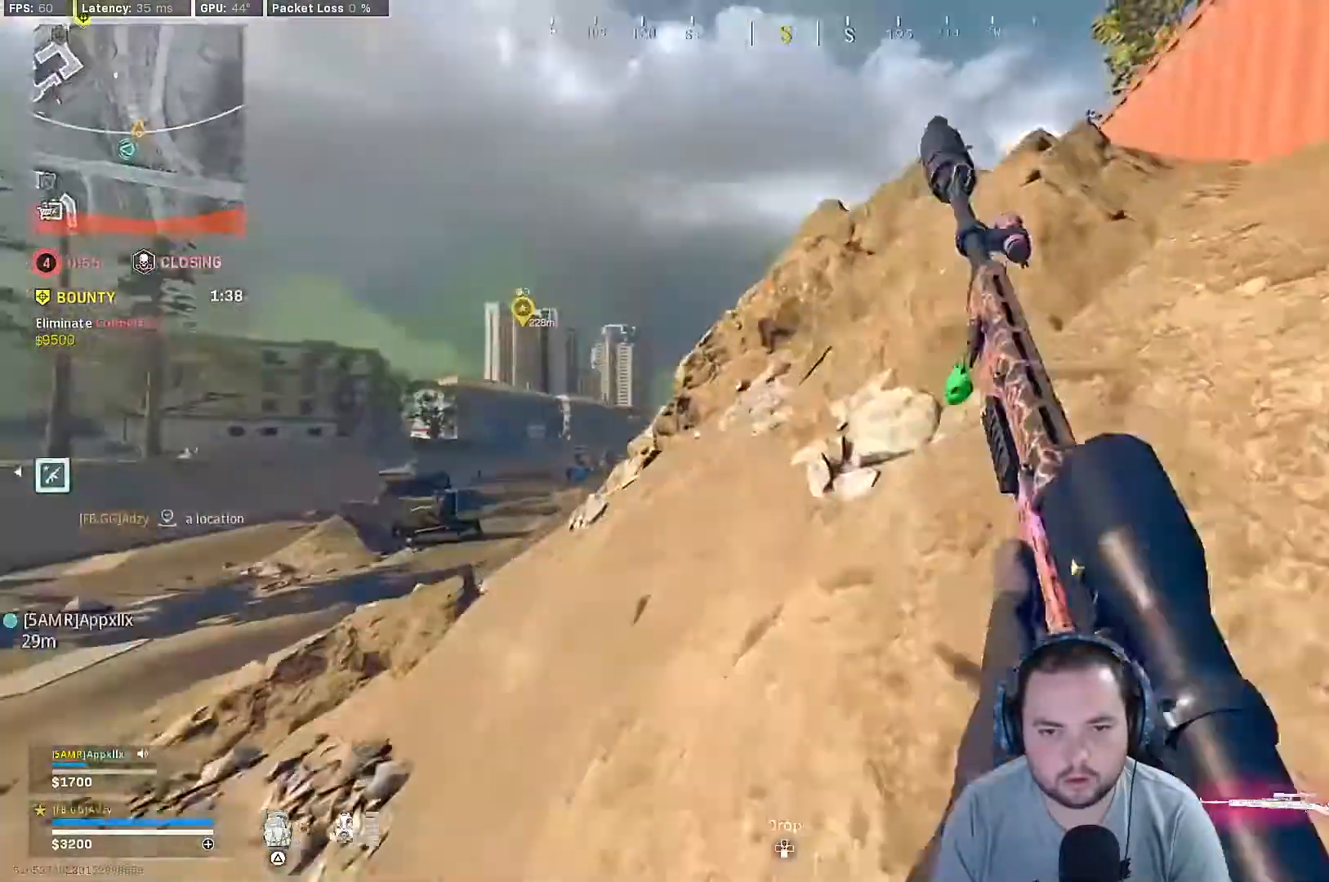
{"buttons": [], "left_stick": "up-right", "right_stick": "right", "events": [[167, "right_stick", "right"]]}
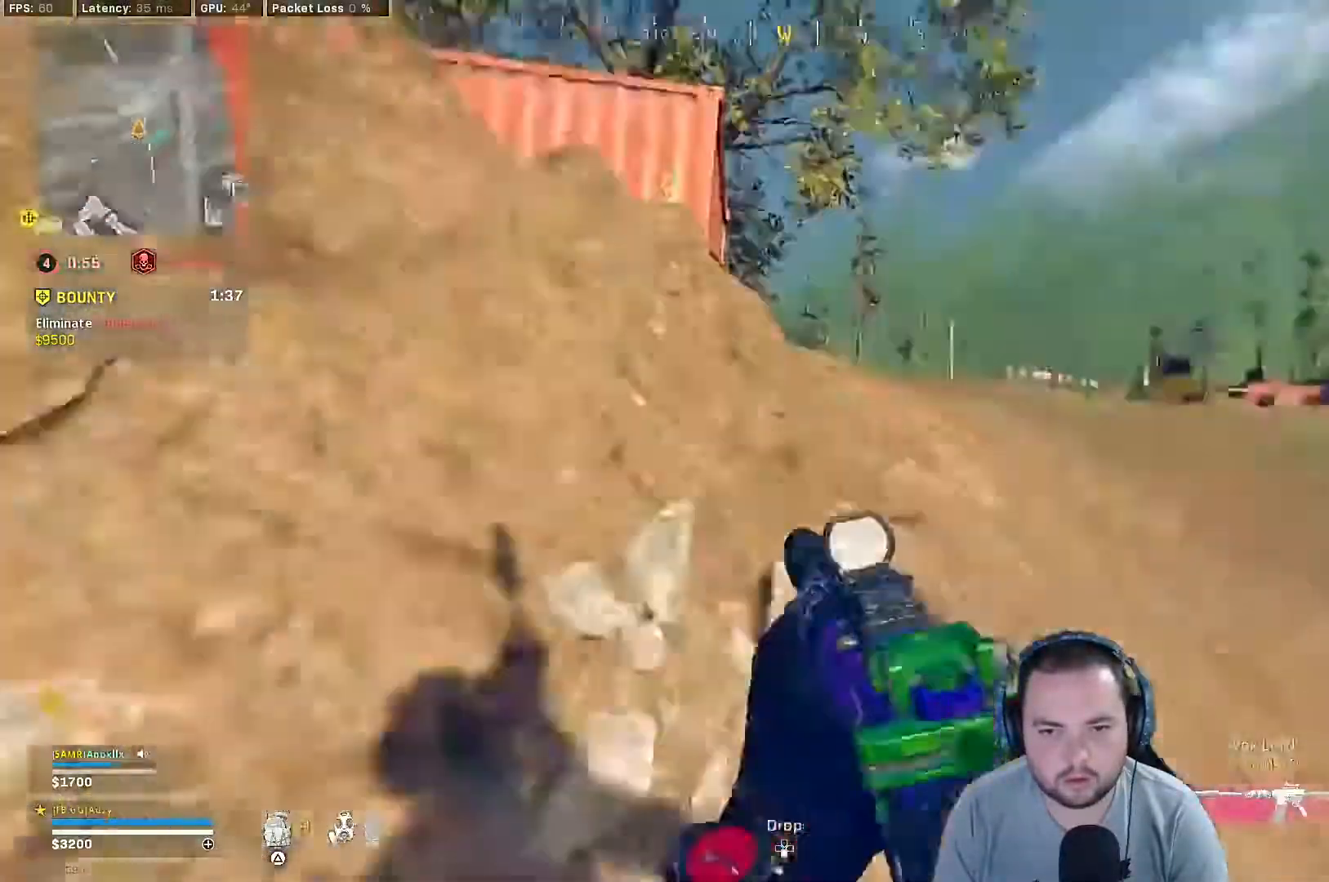
{"buttons": [], "left_stick": "up-right", "right_stick": "left", "events": [[400, "right_stick", "left"]]}
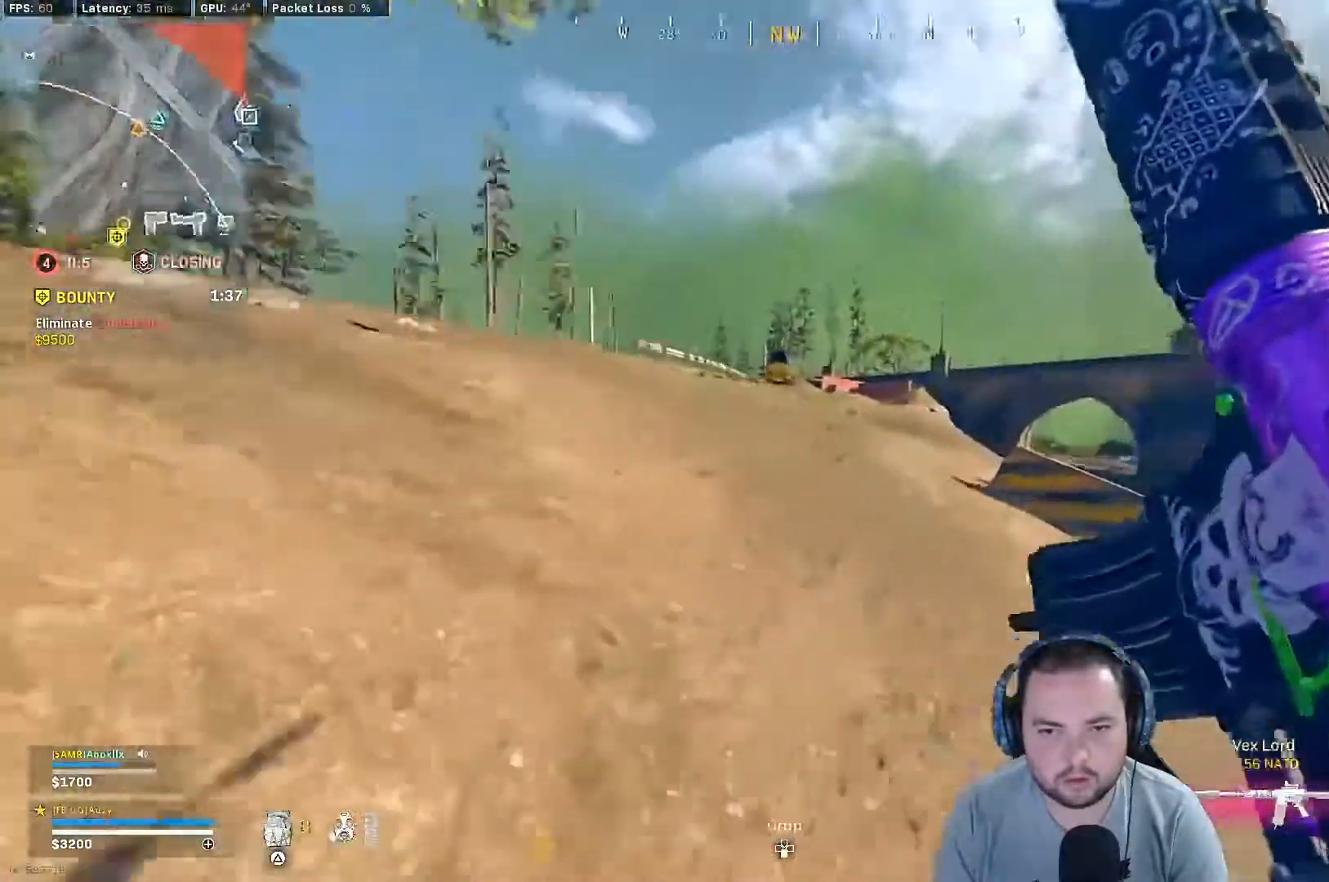
{"buttons": [], "left_stick": "up-right", "right_stick": "center", "events": [[200, "right_stick", "center"]]}
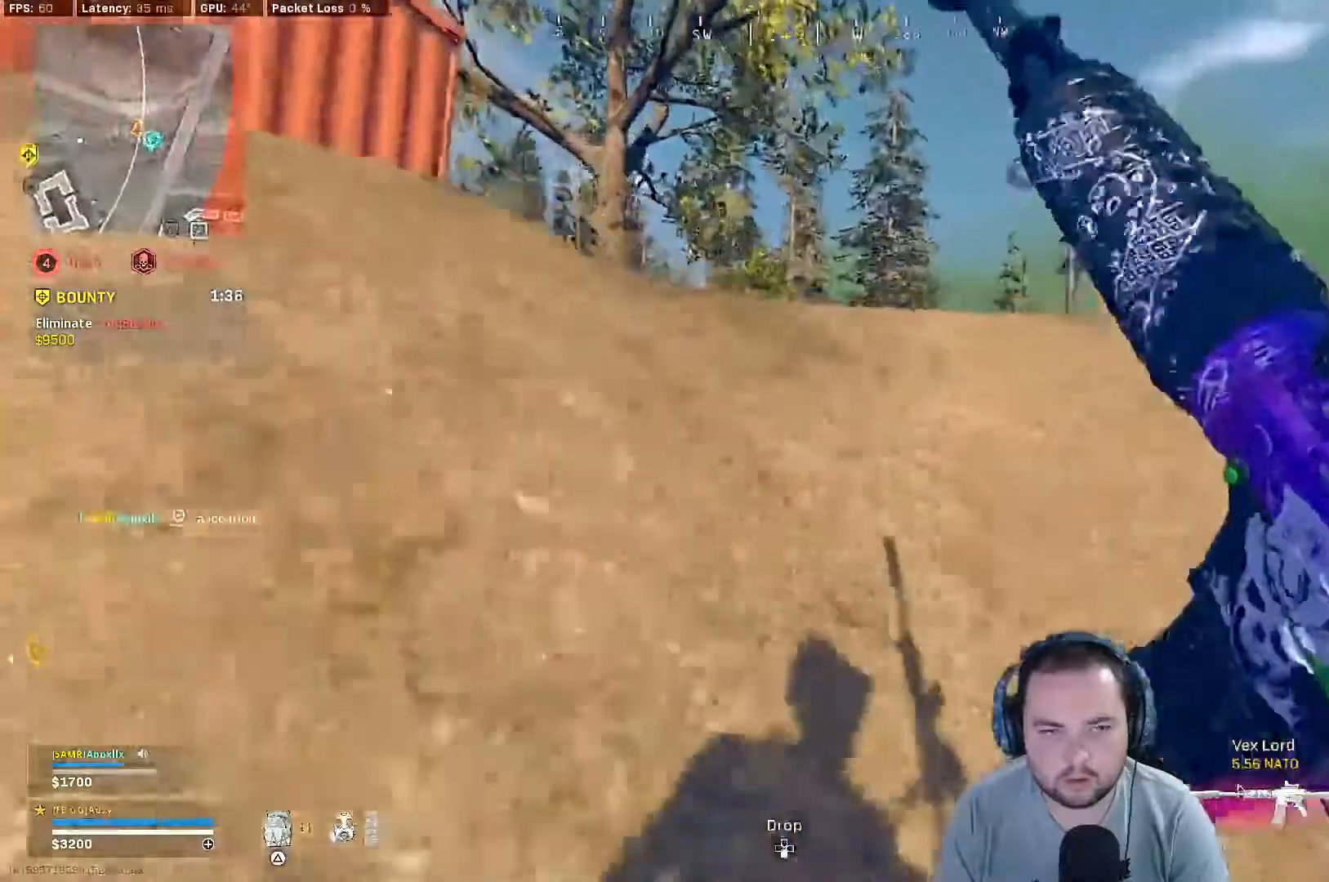
{"buttons": [], "left_stick": "up-right", "right_stick": "left", "events": [[467, "right_stick", "left"]]}
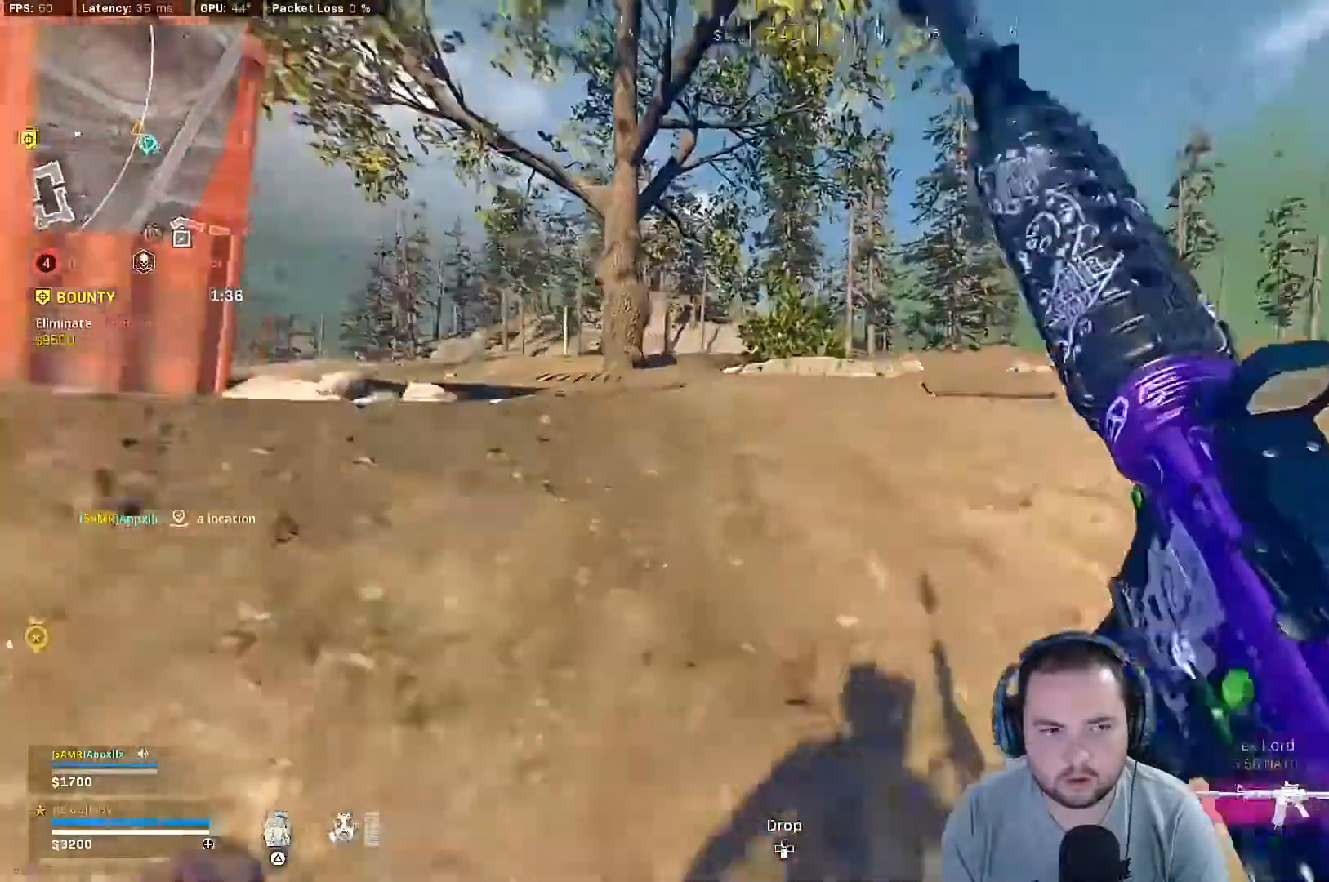
{"buttons": [], "left_stick": "right", "right_stick": "left", "events": [[500, "left_stick", "right"]]}
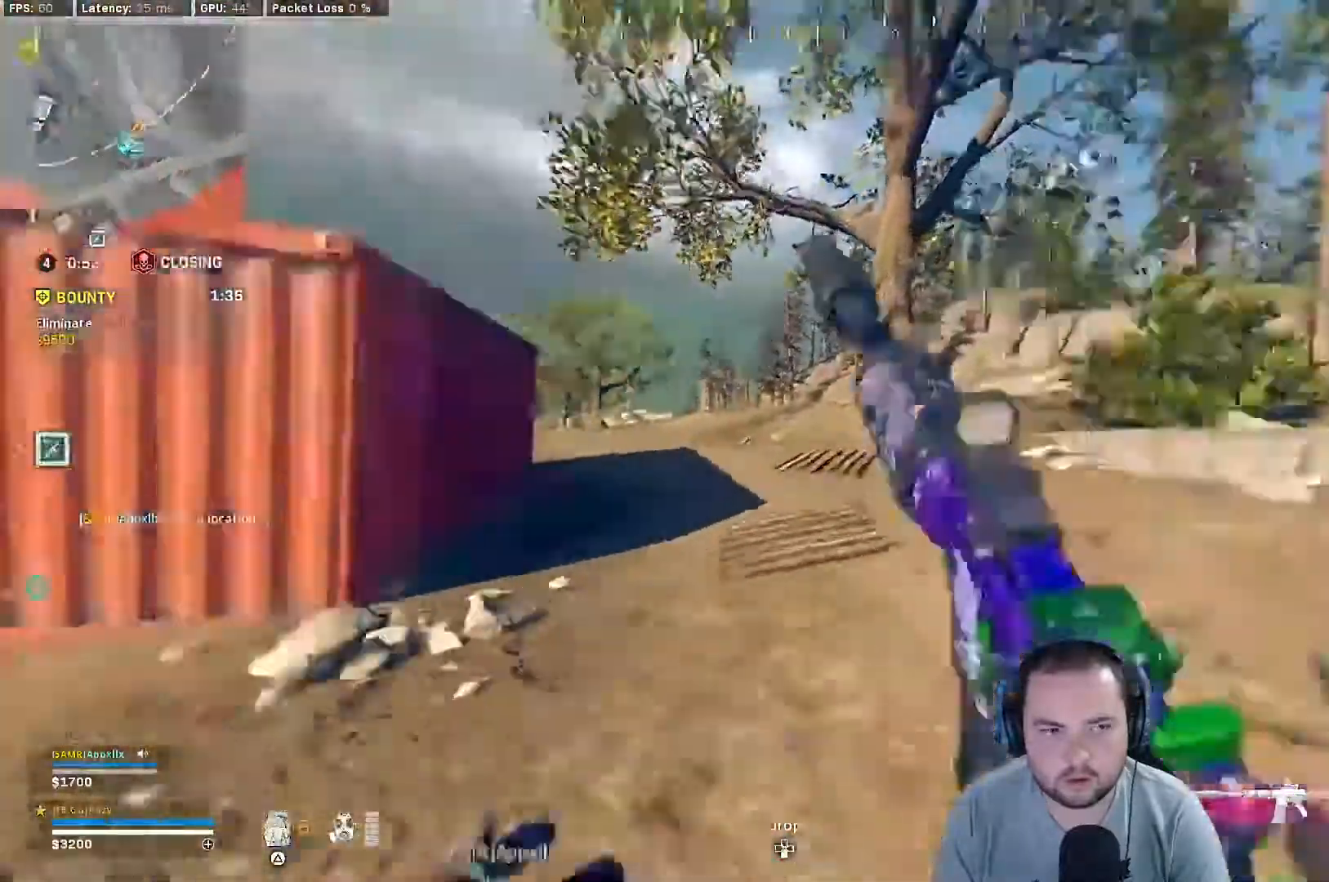
{"buttons": [], "left_stick": "down", "right_stick": "left", "events": [[133, "left_stick", "down-right"], [233, "left_stick", "down"]]}
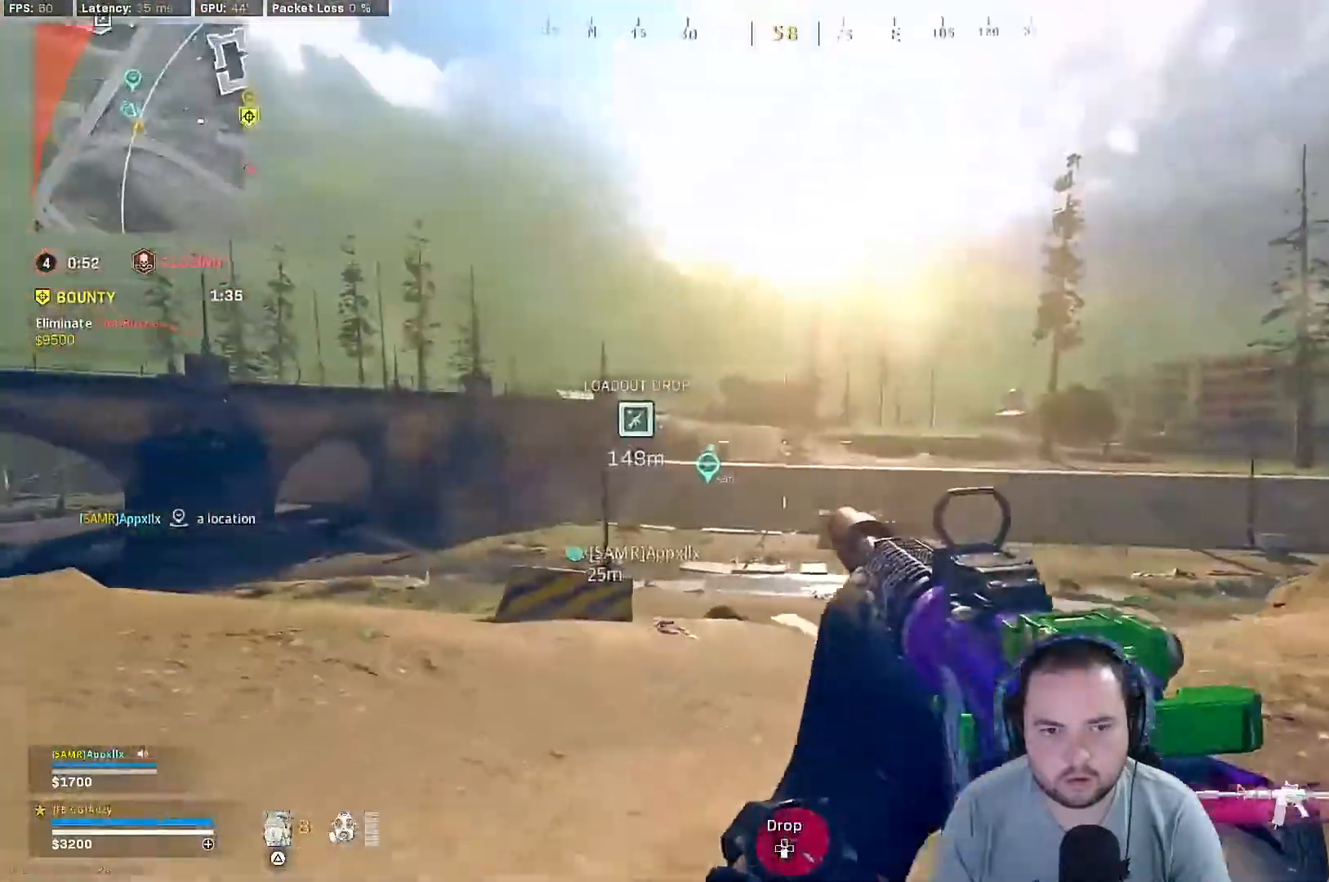
{"buttons": [], "left_stick": "down", "right_stick": "center", "events": [[133, "right_stick", "center"]]}
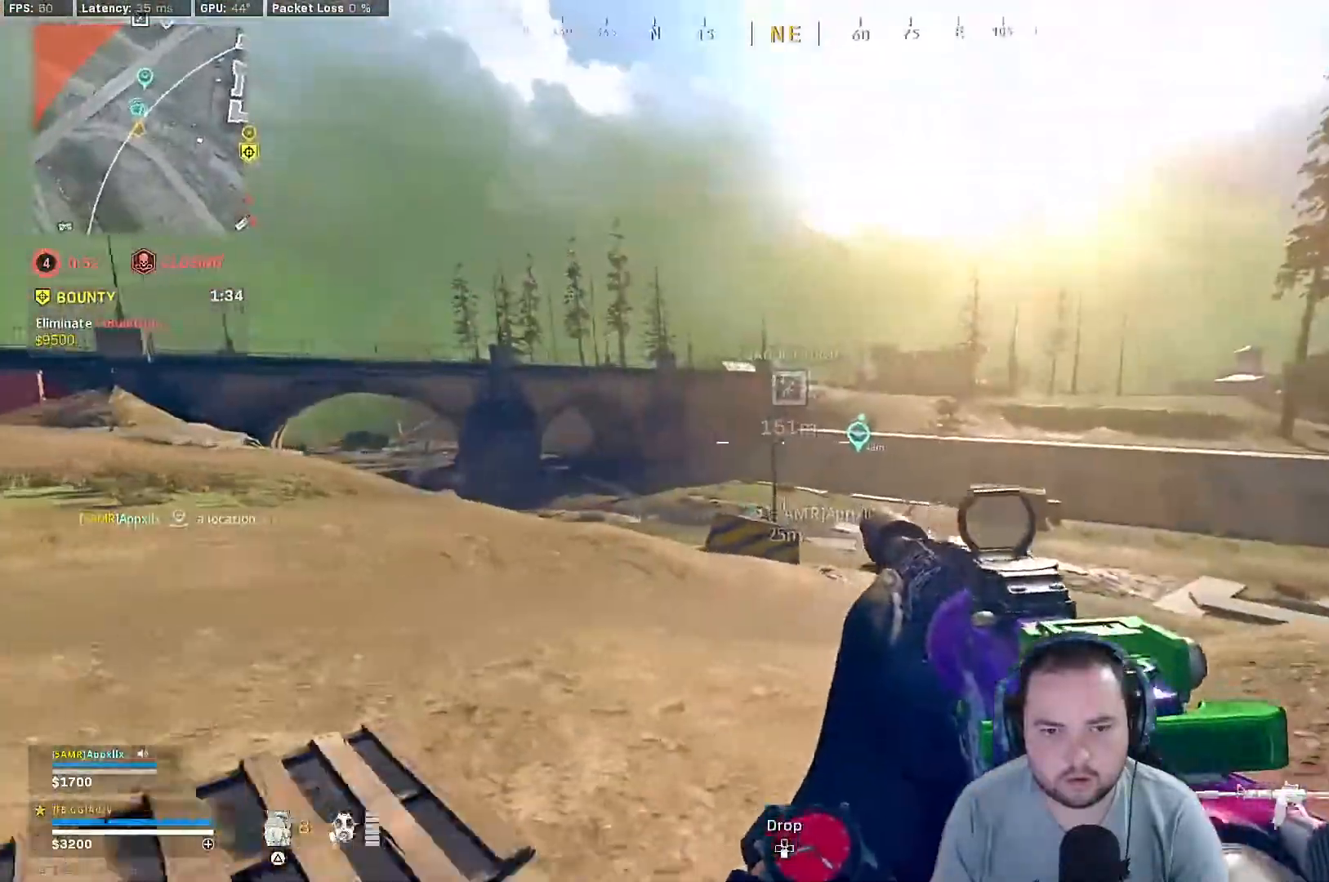
{"buttons": ["CROSS"], "left_stick": "down", "right_stick": "center", "events": [[100, "CROSS", "down"]]}
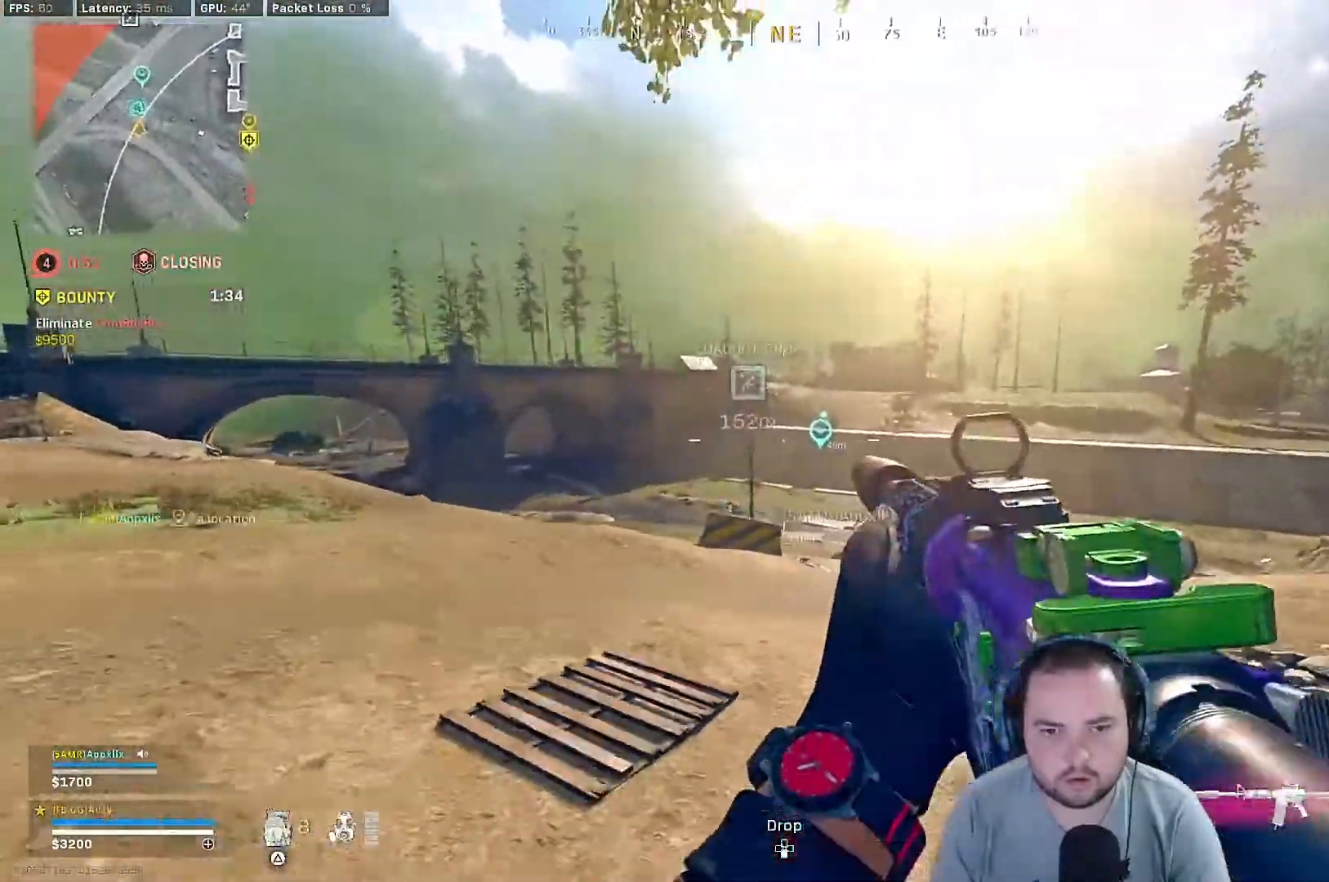
{"buttons": [], "left_stick": "down-right", "right_stick": "center", "events": [[133, "left_stick", "down-right"], [433, "CROSS", "up"]]}
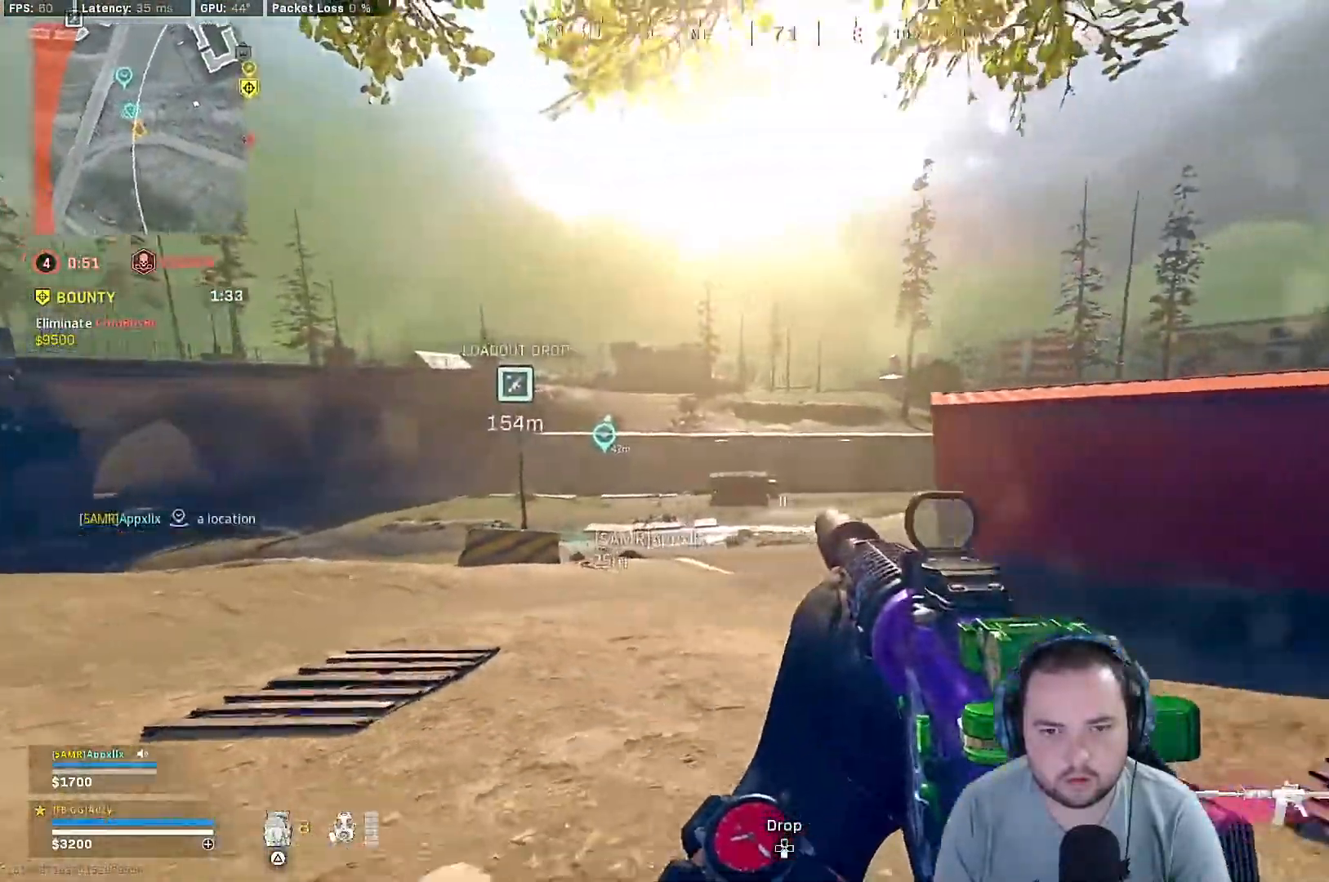
{"buttons": ["CROSS"], "left_stick": "down-right", "right_stick": "center", "events": [[467, "CROSS", "down"]]}
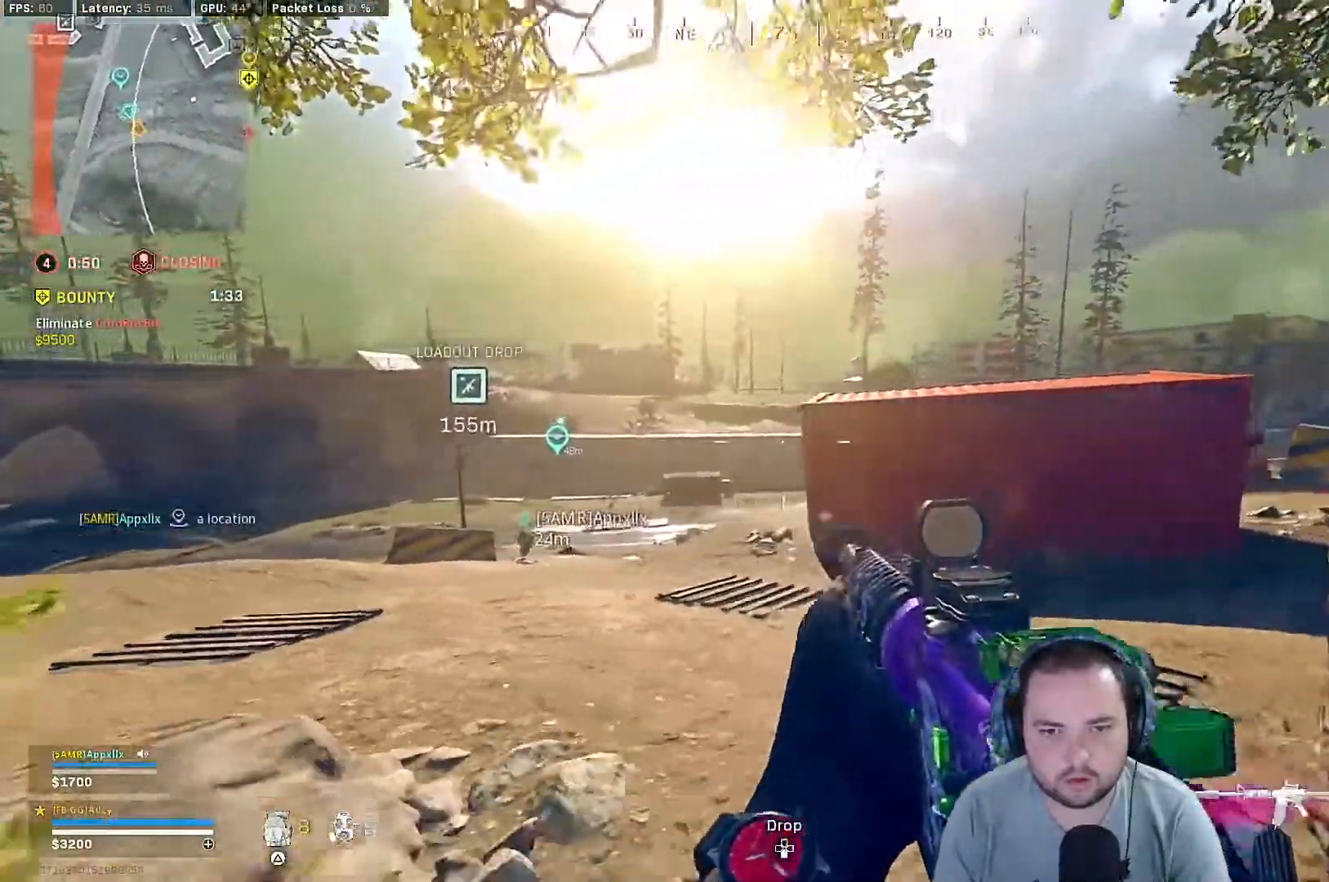
{"buttons": [], "left_stick": "down-right", "right_stick": "center", "events": [[133, "CROSS", "up"]]}
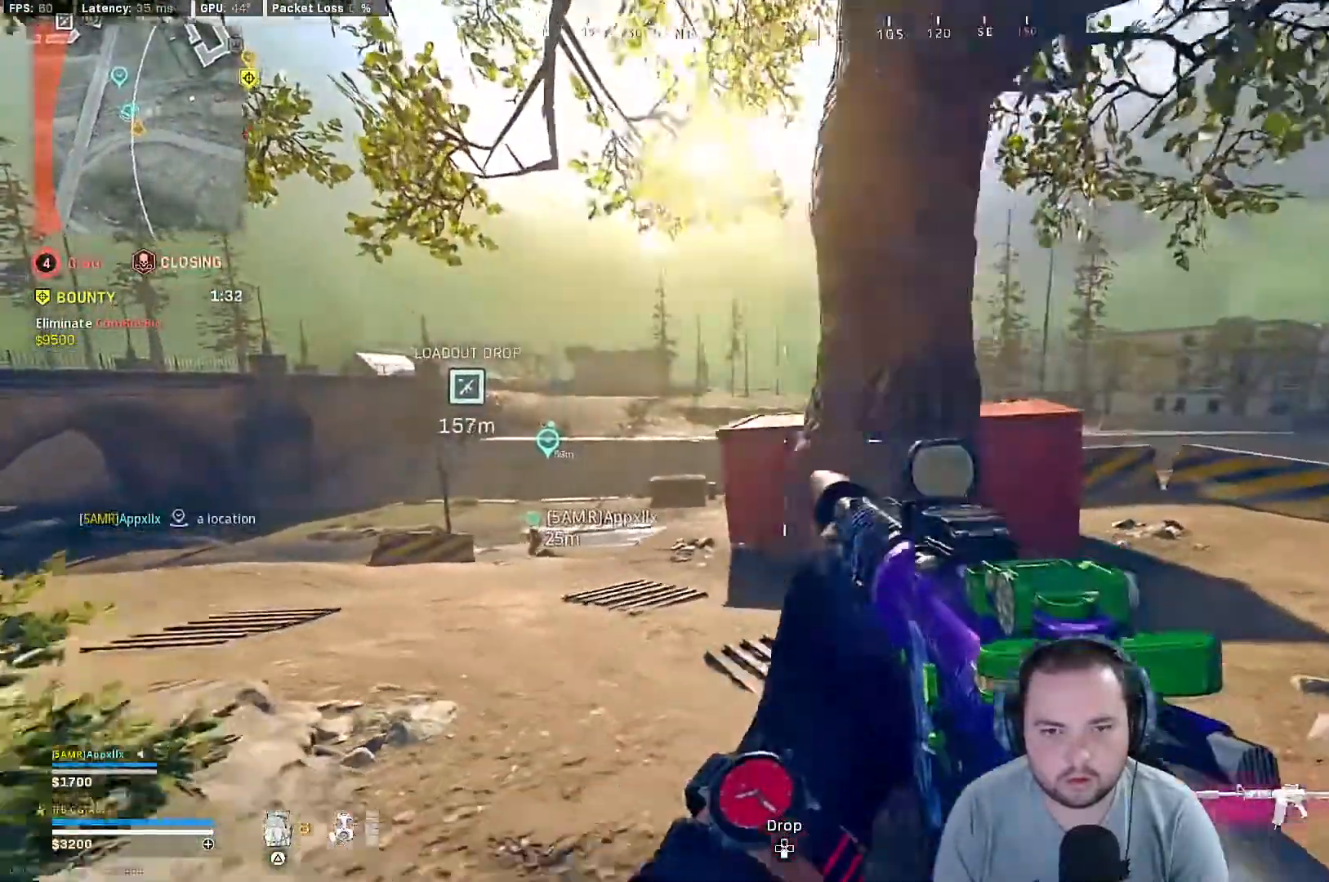
{"buttons": [], "left_stick": "right", "right_stick": "center", "events": [[100, "TRIANGLE", "down"], [233, "TRIANGLE", "up"], [233, "left_stick", "right"]]}